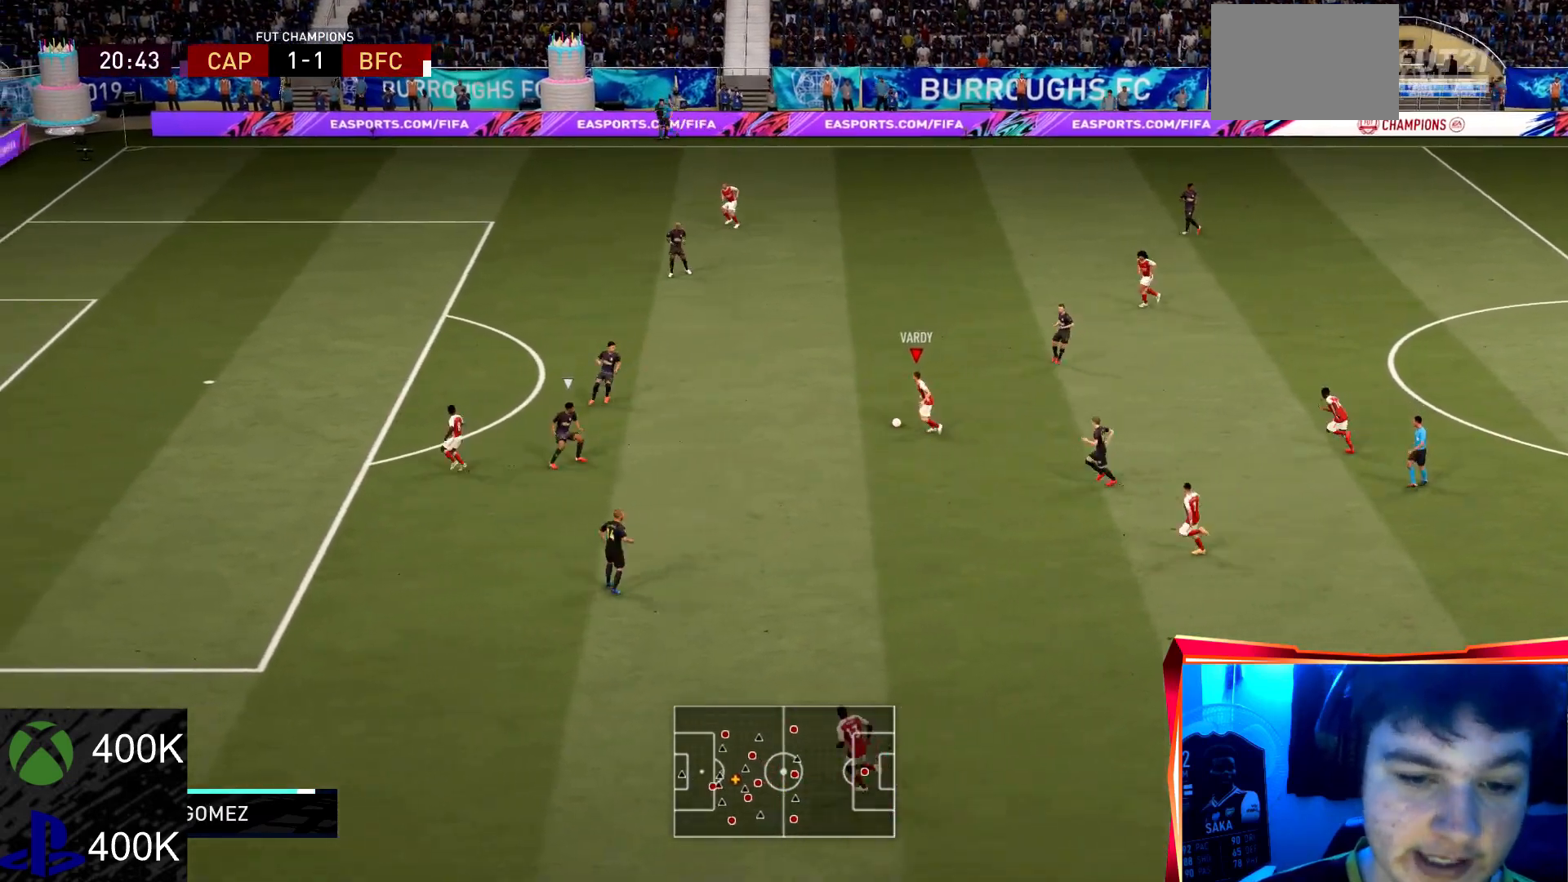
Gameplay with a controller (PlayStation layout); each line is a JSON object with the inputs held at the frame after it. "events" lists button and stick changes between this image and that frame as [ms after this image, input, new state], when the widget could be followed in between. Not read: L3 R3.
{"buttons": [], "left_stick": "down", "right_stick": "center", "events": [[301, "left_stick", "down-left"], [401, "left_stick", "down"]]}
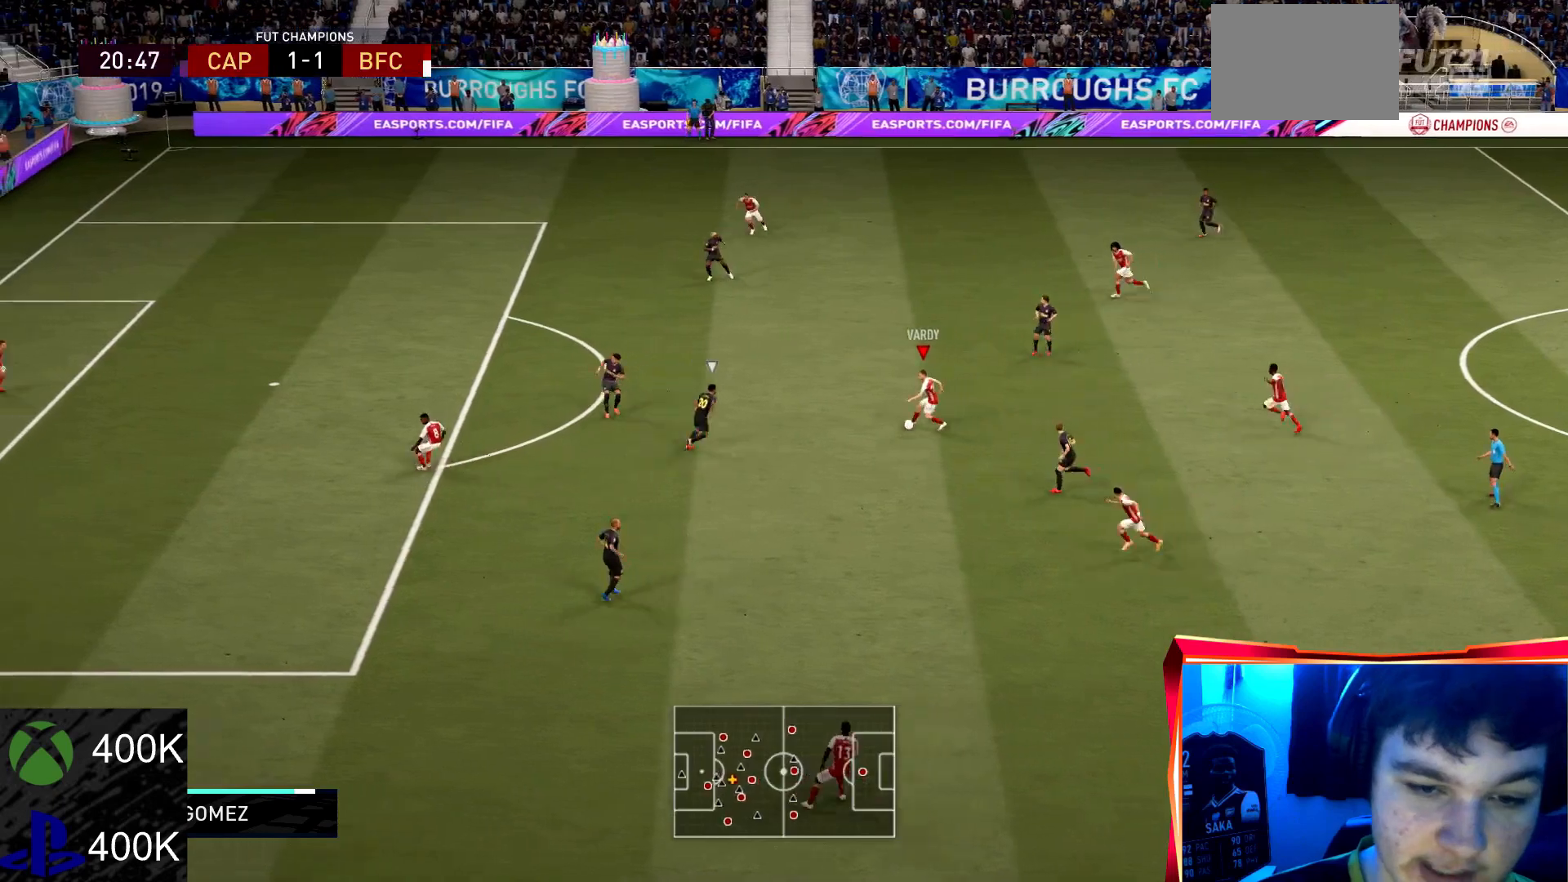
{"buttons": ["R2"], "left_stick": "down-left", "right_stick": "center", "events": [[33, "CROSS", "down"], [133, "CROSS", "up"], [267, "R2", "down"], [467, "left_stick", "down-left"]]}
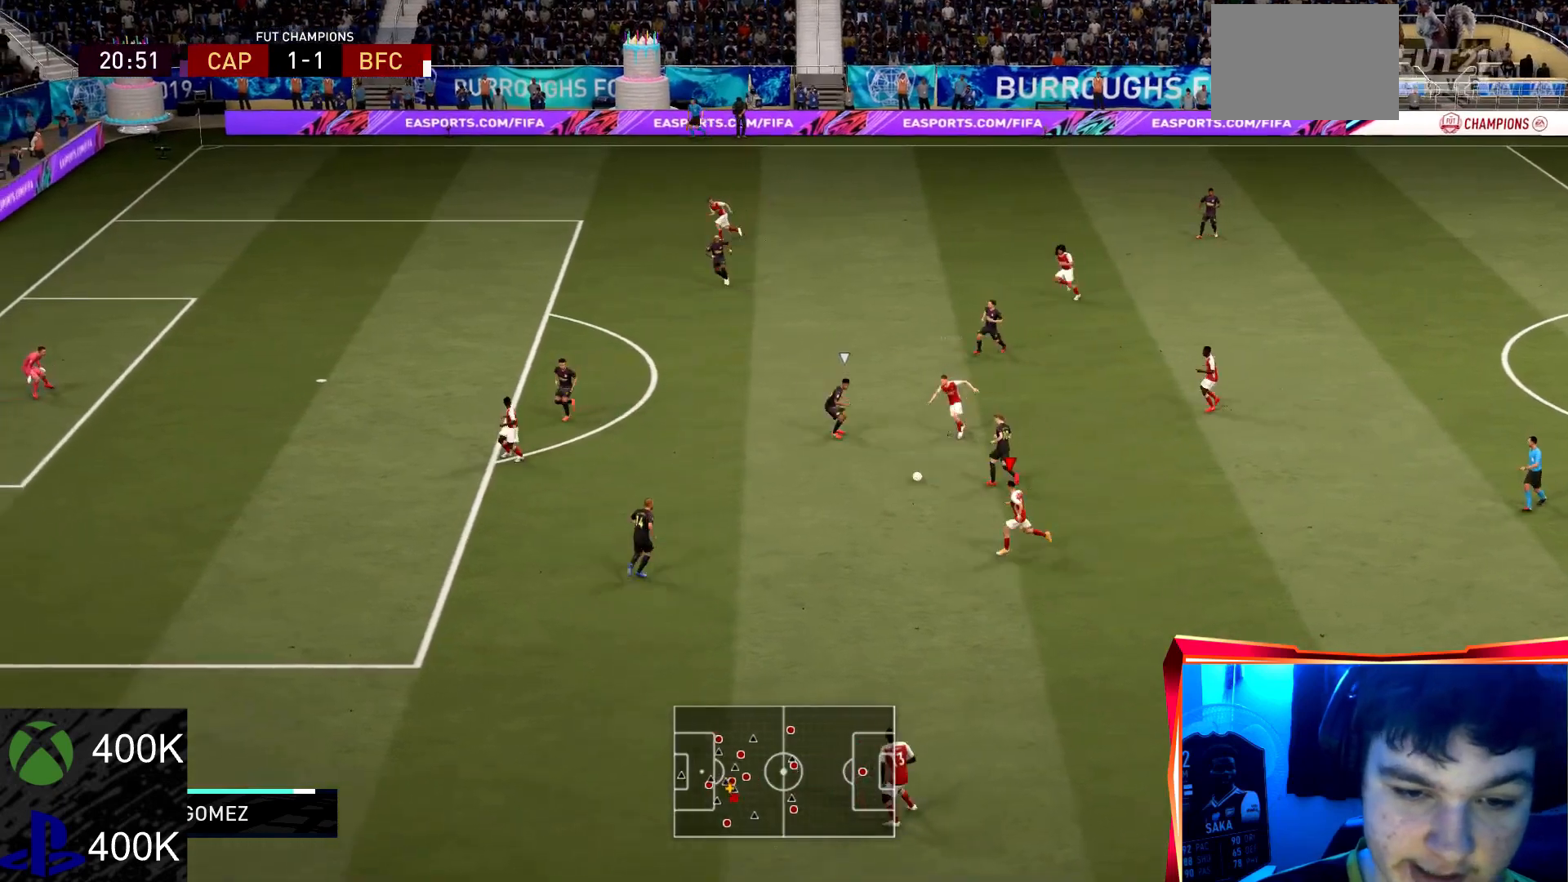
{"buttons": [], "left_stick": "down", "right_stick": "center", "events": [[301, "R2", "up"], [501, "left_stick", "down"]]}
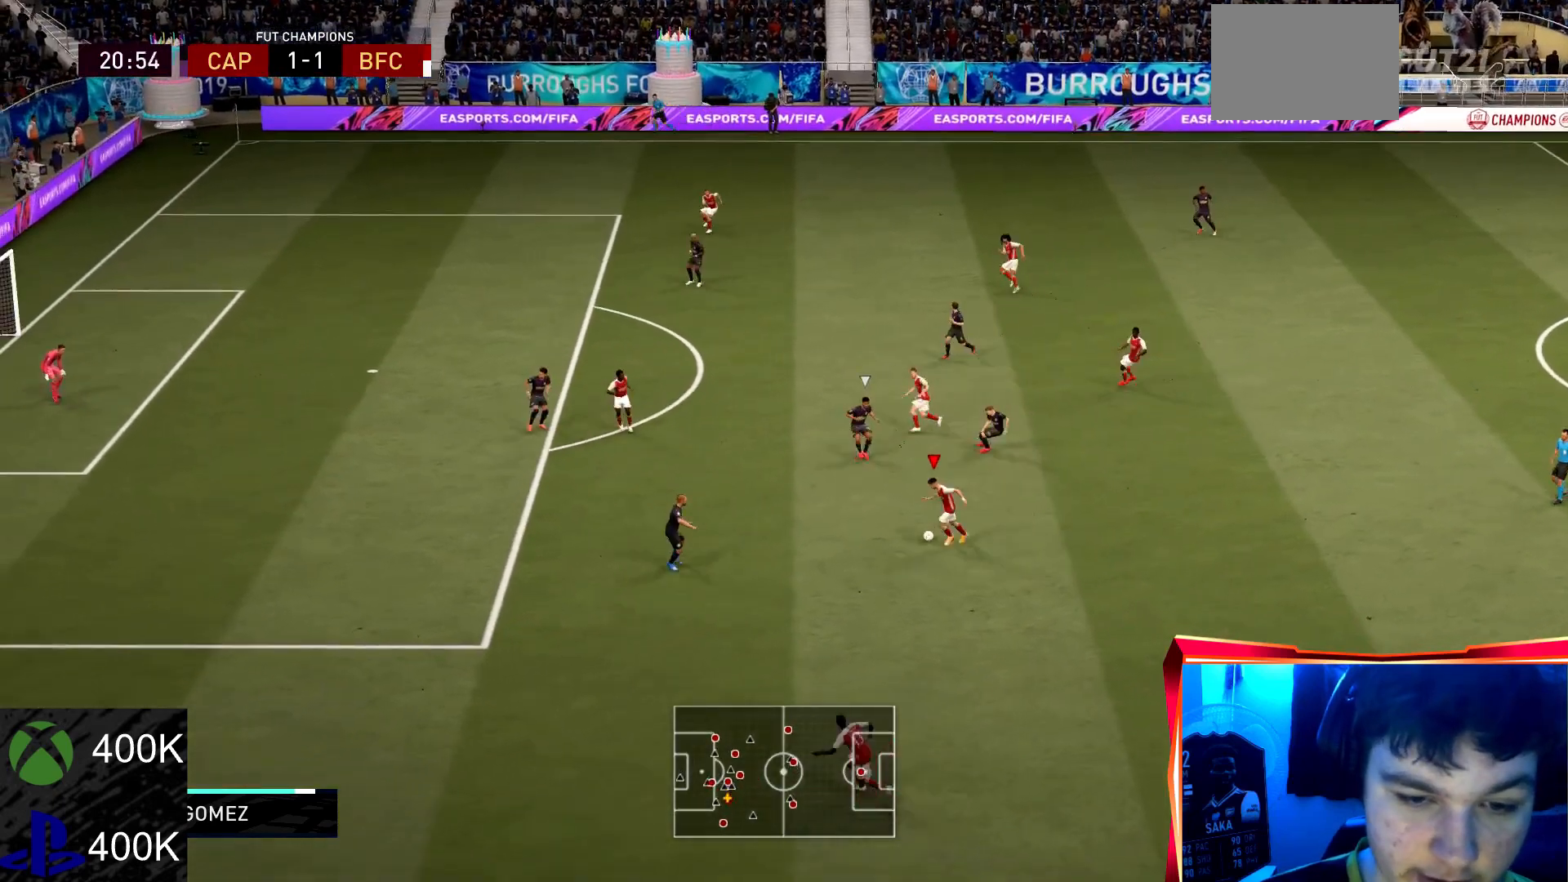
{"buttons": [], "left_stick": "up", "right_stick": "center", "events": [[200, "left_stick", "up"]]}
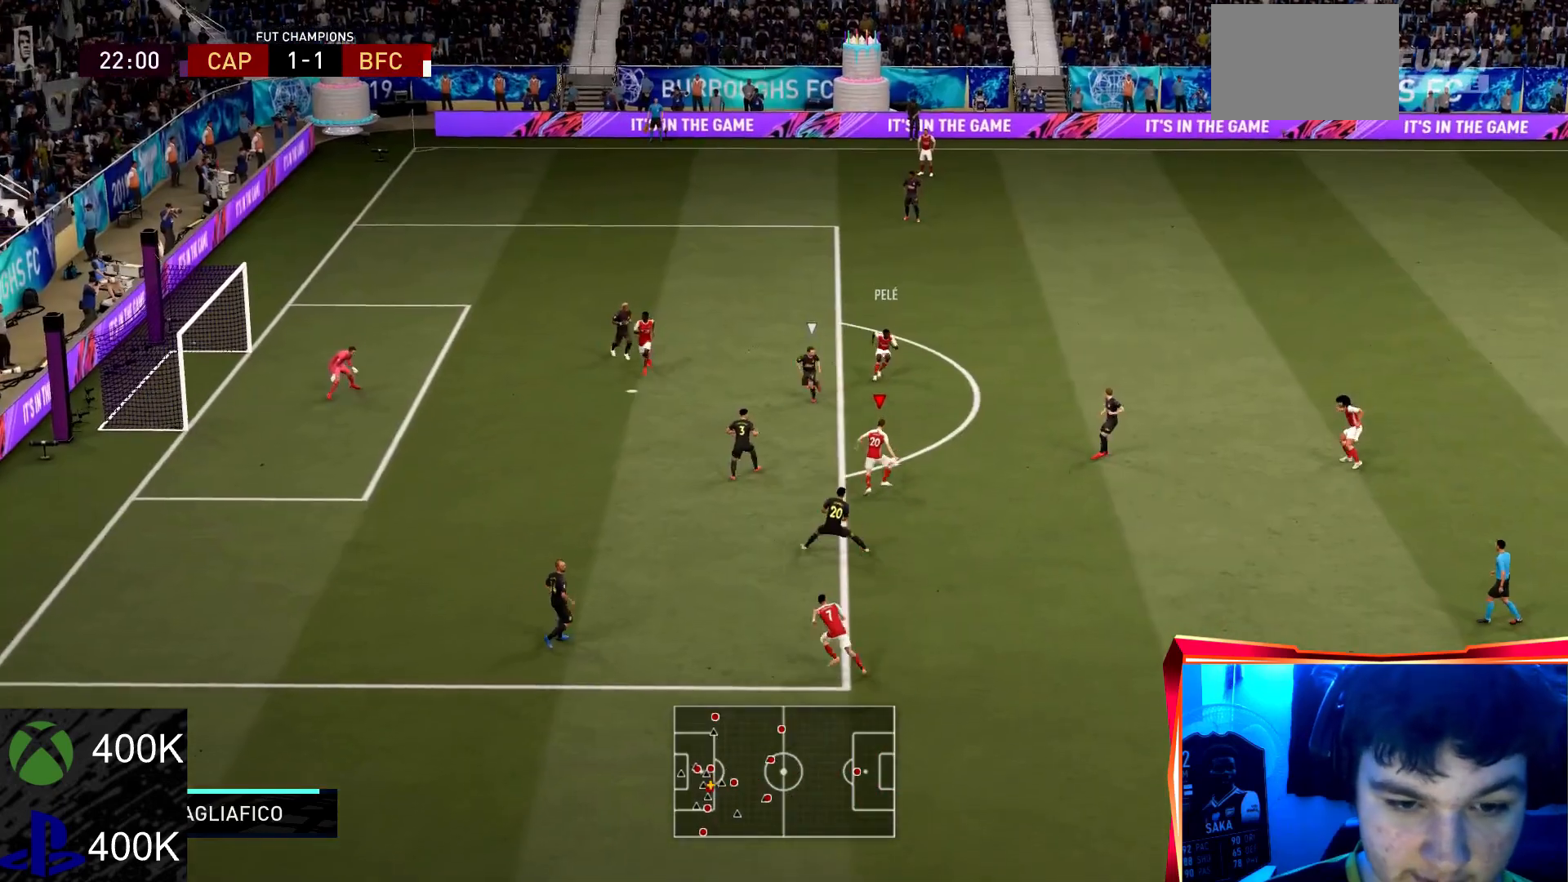
{"buttons": [], "left_stick": "up", "right_stick": "center", "events": [[167, "right_stick", "up"], [301, "right_stick", "down"], [434, "right_stick", "center"]]}
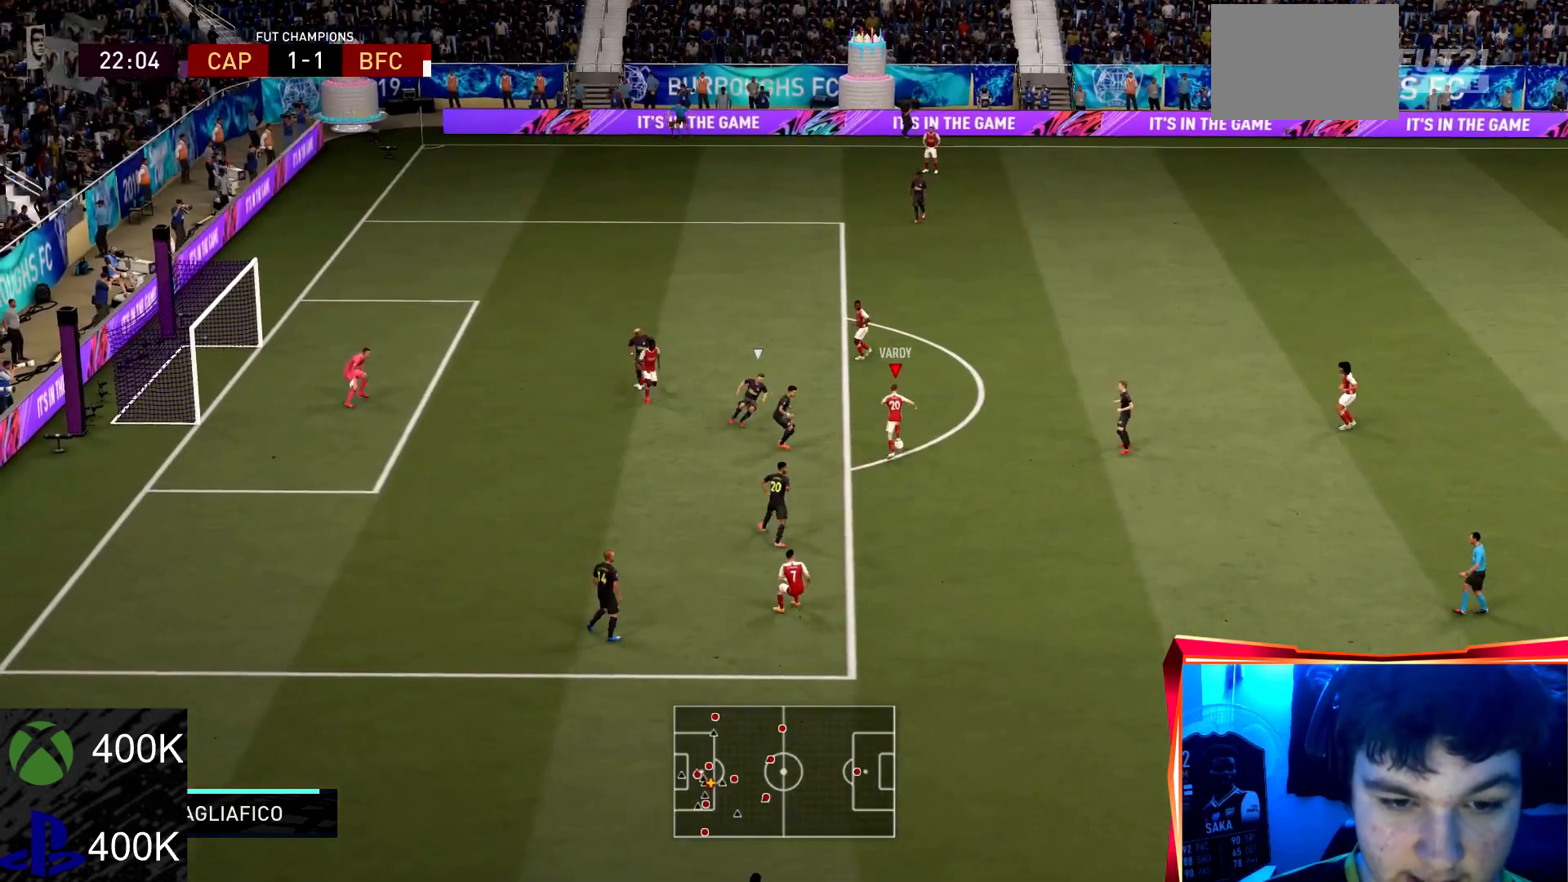
{"buttons": [], "left_stick": "up-left", "right_stick": "center", "events": [[167, "CIRCLE", "down"], [167, "R1", "down"], [300, "right_stick", "down-left"], [367, "R1", "up"], [367, "left_stick", "up-left"], [367, "right_stick", "center"], [400, "CIRCLE", "up"]]}
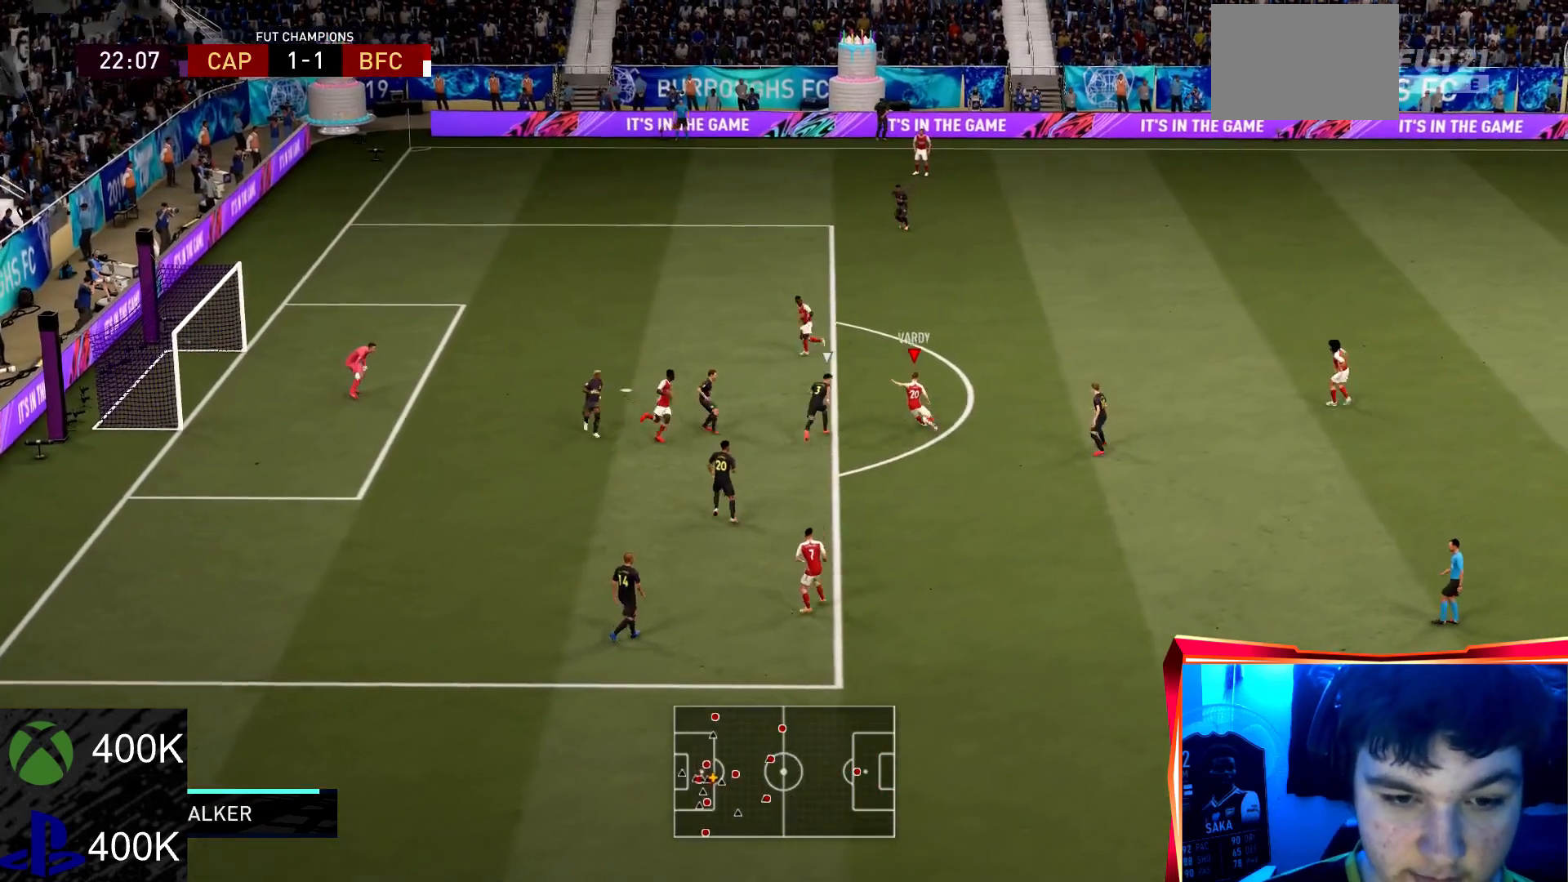
{"buttons": [], "left_stick": "up-left", "right_stick": "center", "events": []}
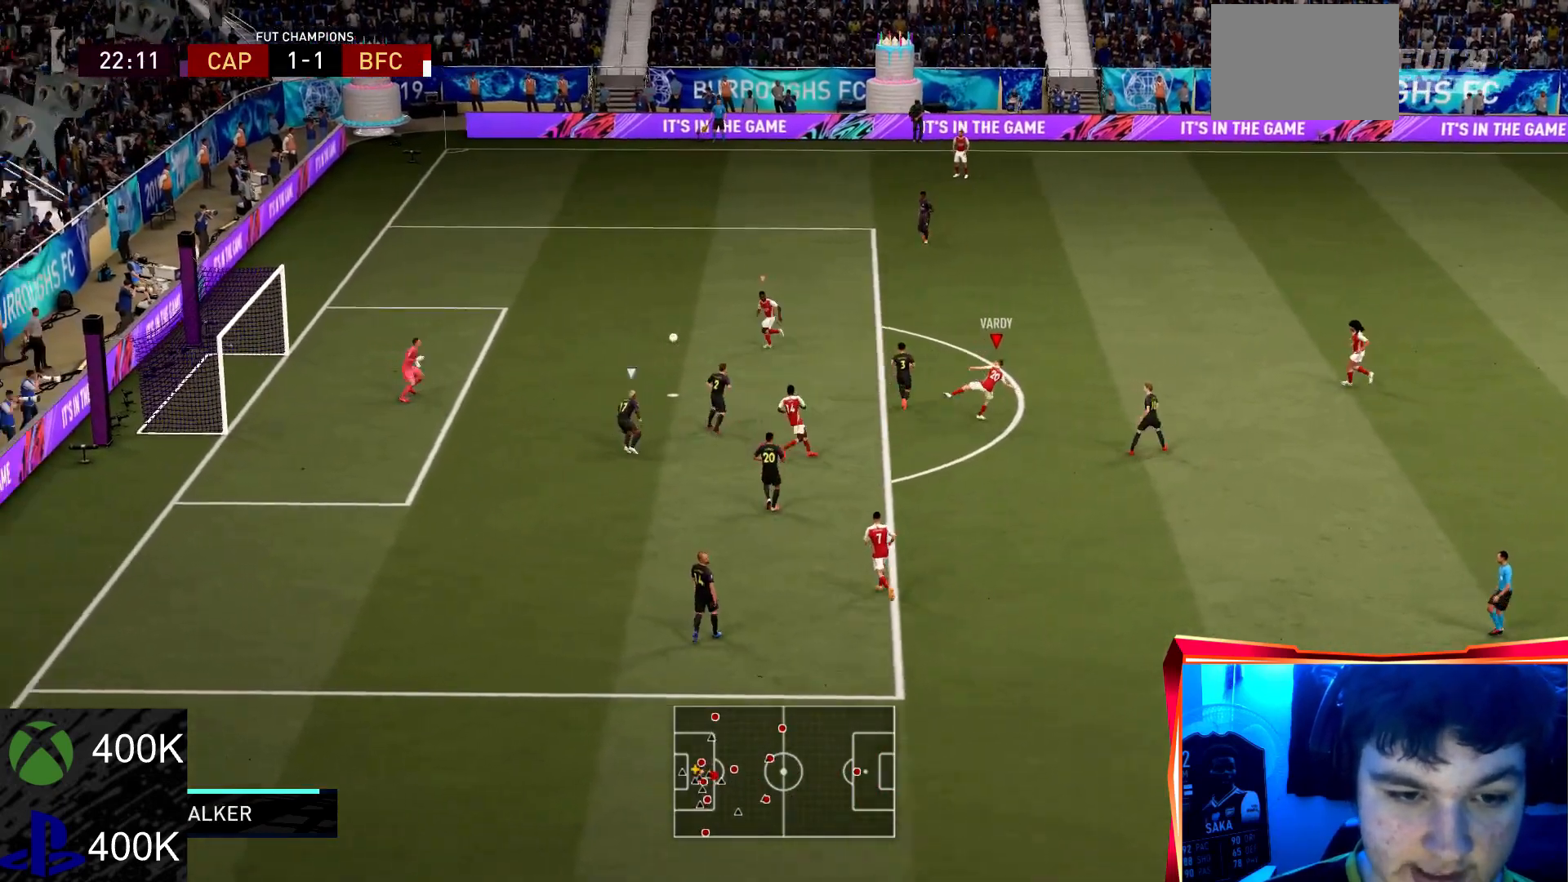
{"buttons": [], "left_stick": "up-left", "right_stick": "center", "events": []}
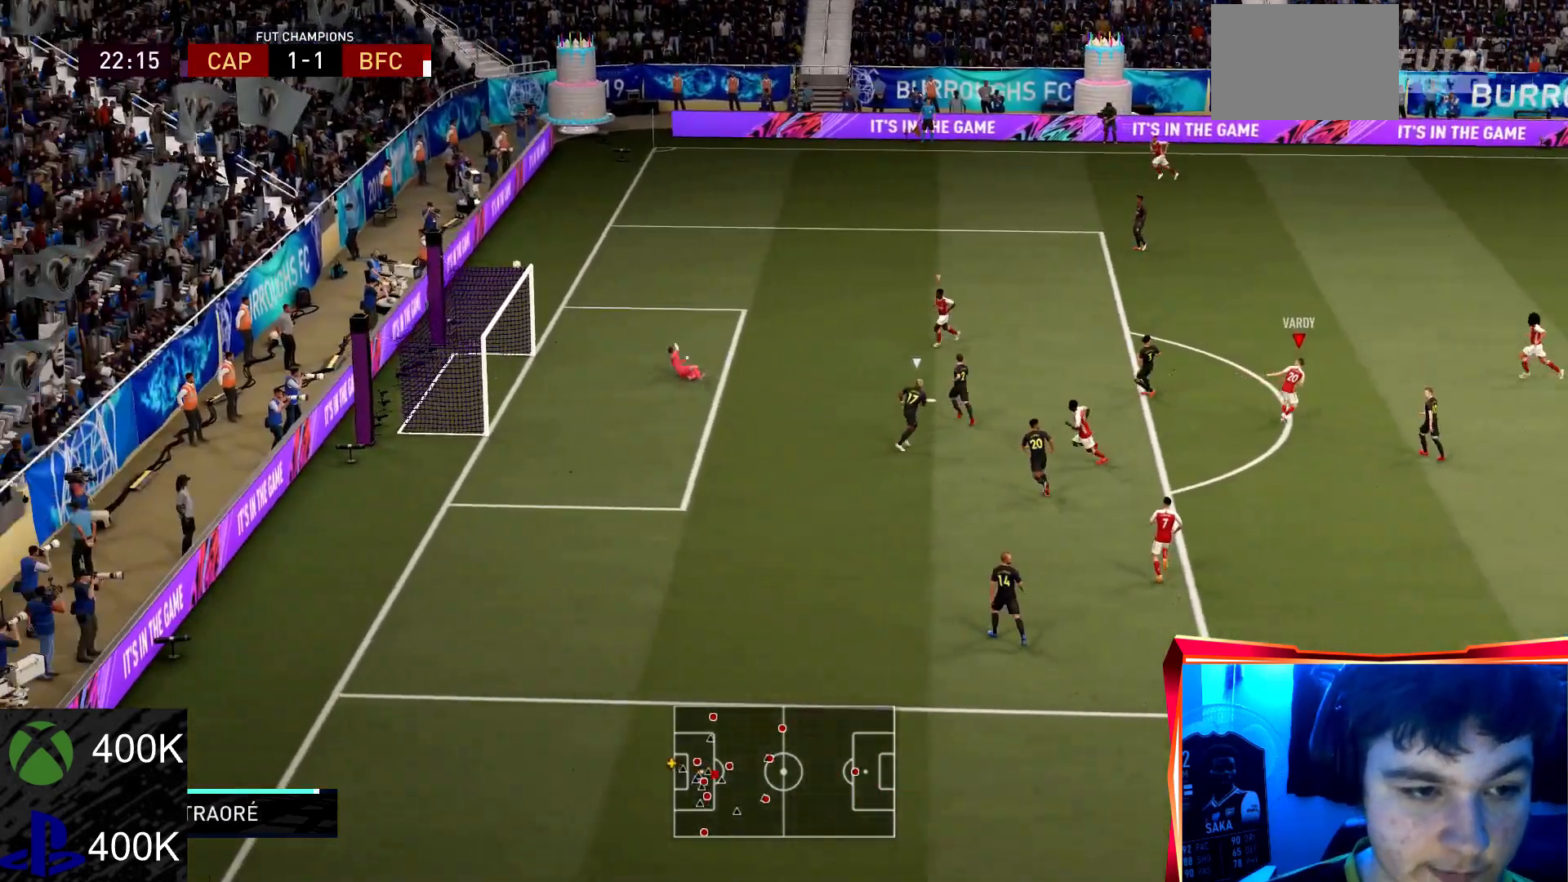
{"buttons": [], "left_stick": "up-left", "right_stick": "center", "events": []}
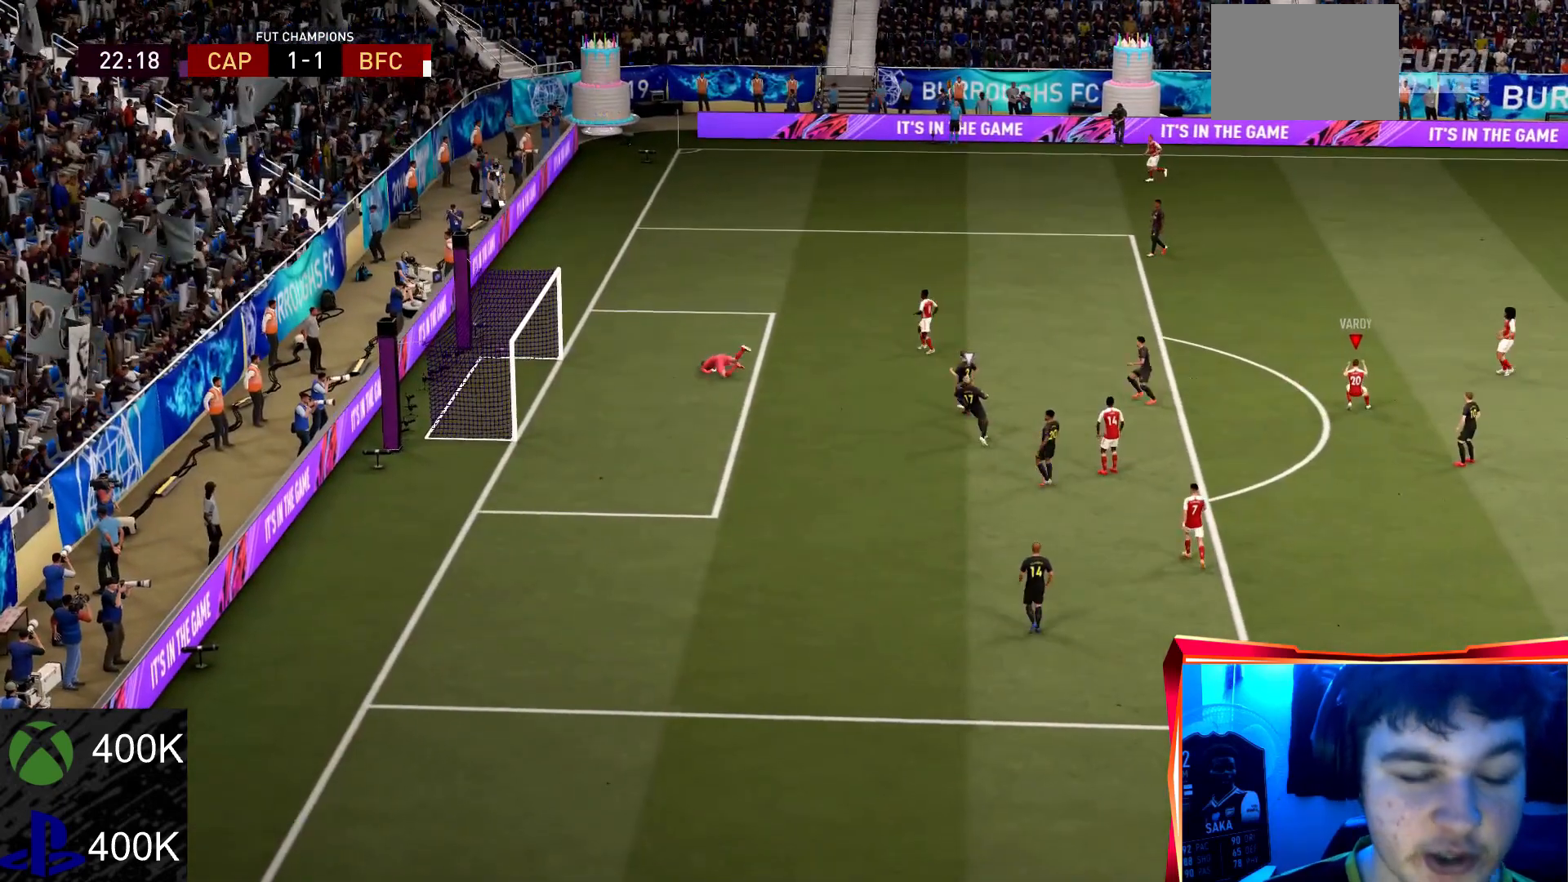
{"buttons": [], "left_stick": "center", "right_stick": "center", "events": [[133, "left_stick", "center"]]}
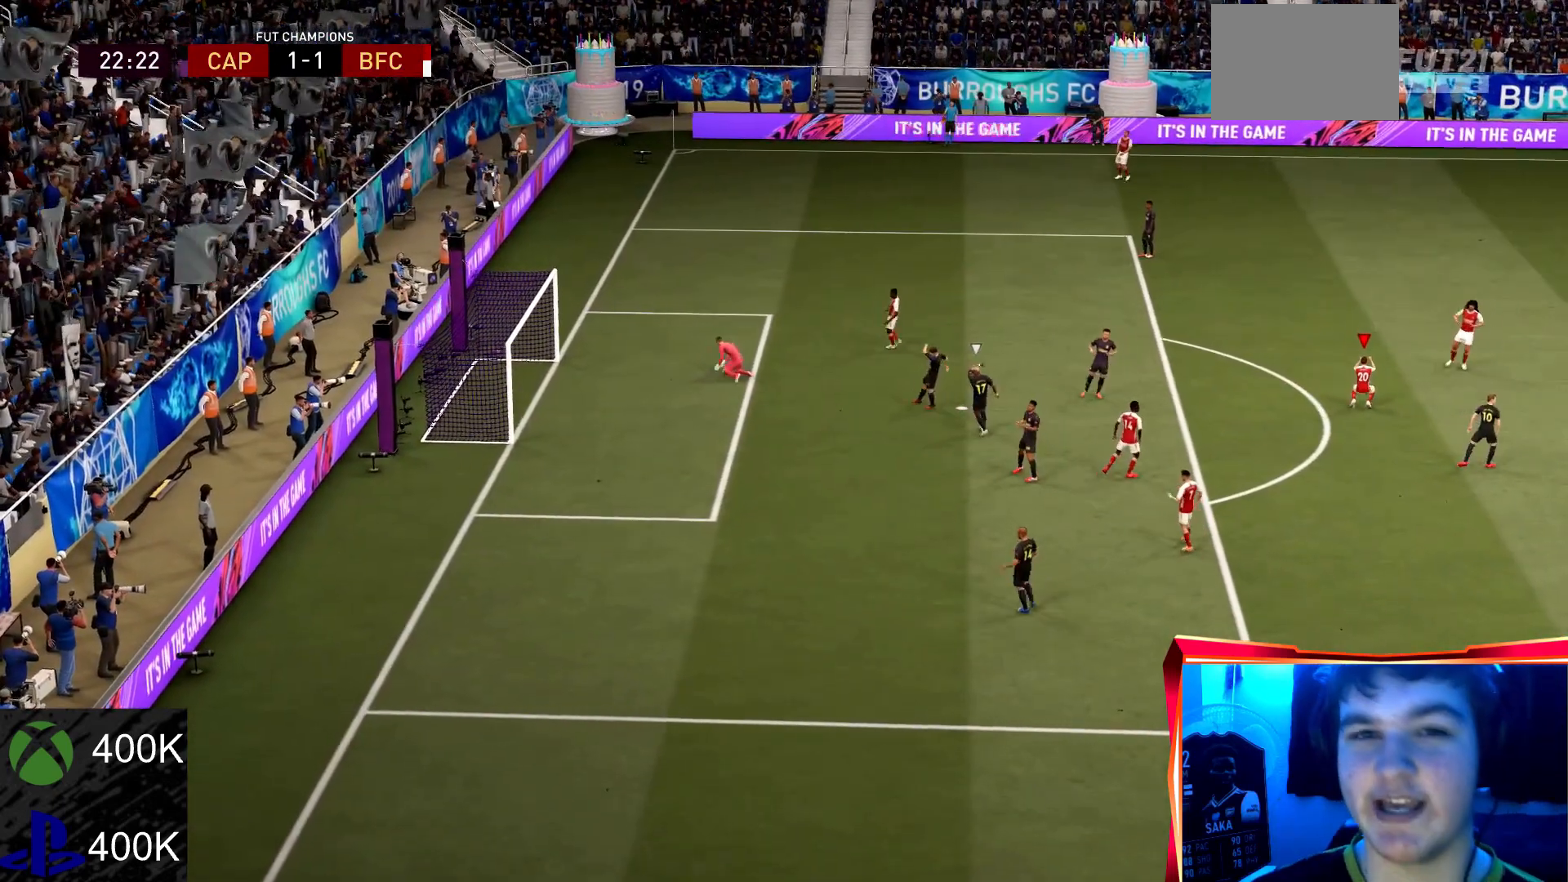
{"buttons": [], "left_stick": "center", "right_stick": "center", "events": []}
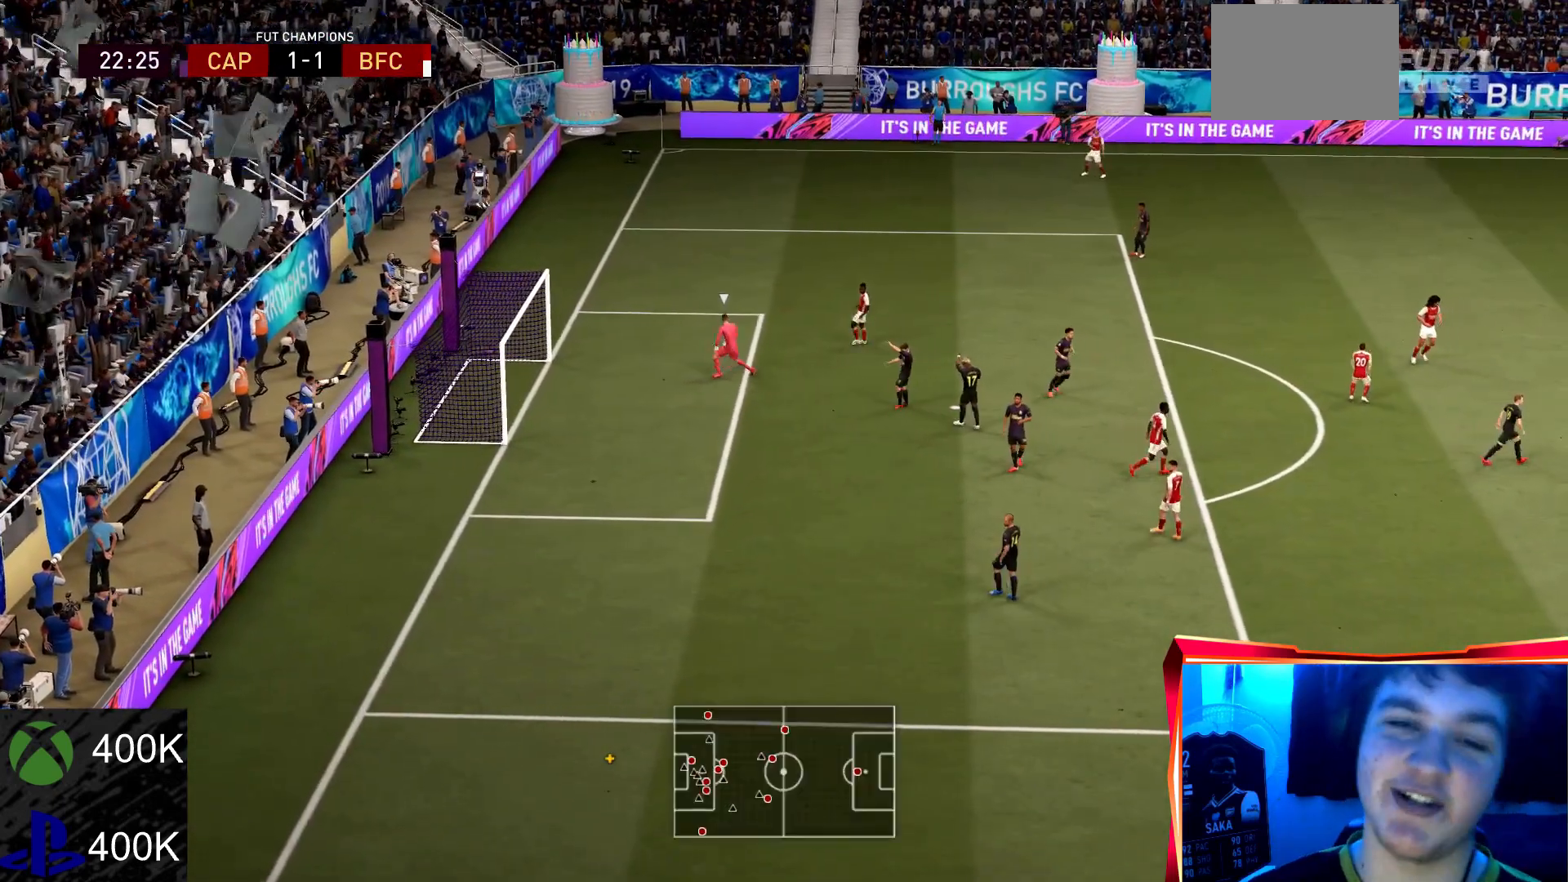
{"buttons": [], "left_stick": "center", "right_stick": "center", "events": []}
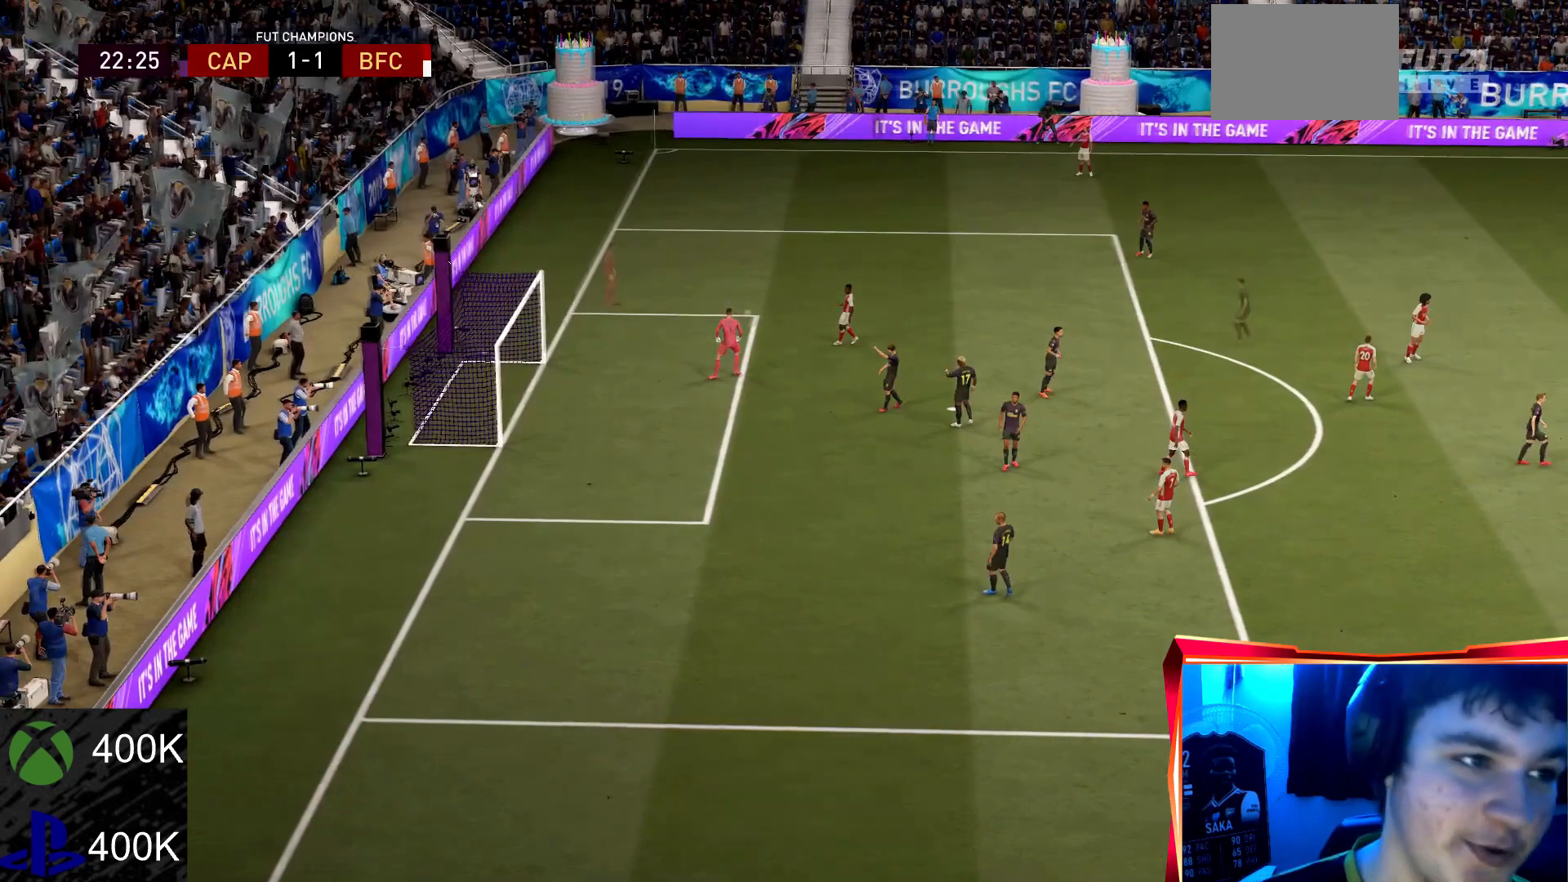
{"buttons": [], "left_stick": "center", "right_stick": "center", "events": [[301, "L1", "down"], [468, "L1", "up"]]}
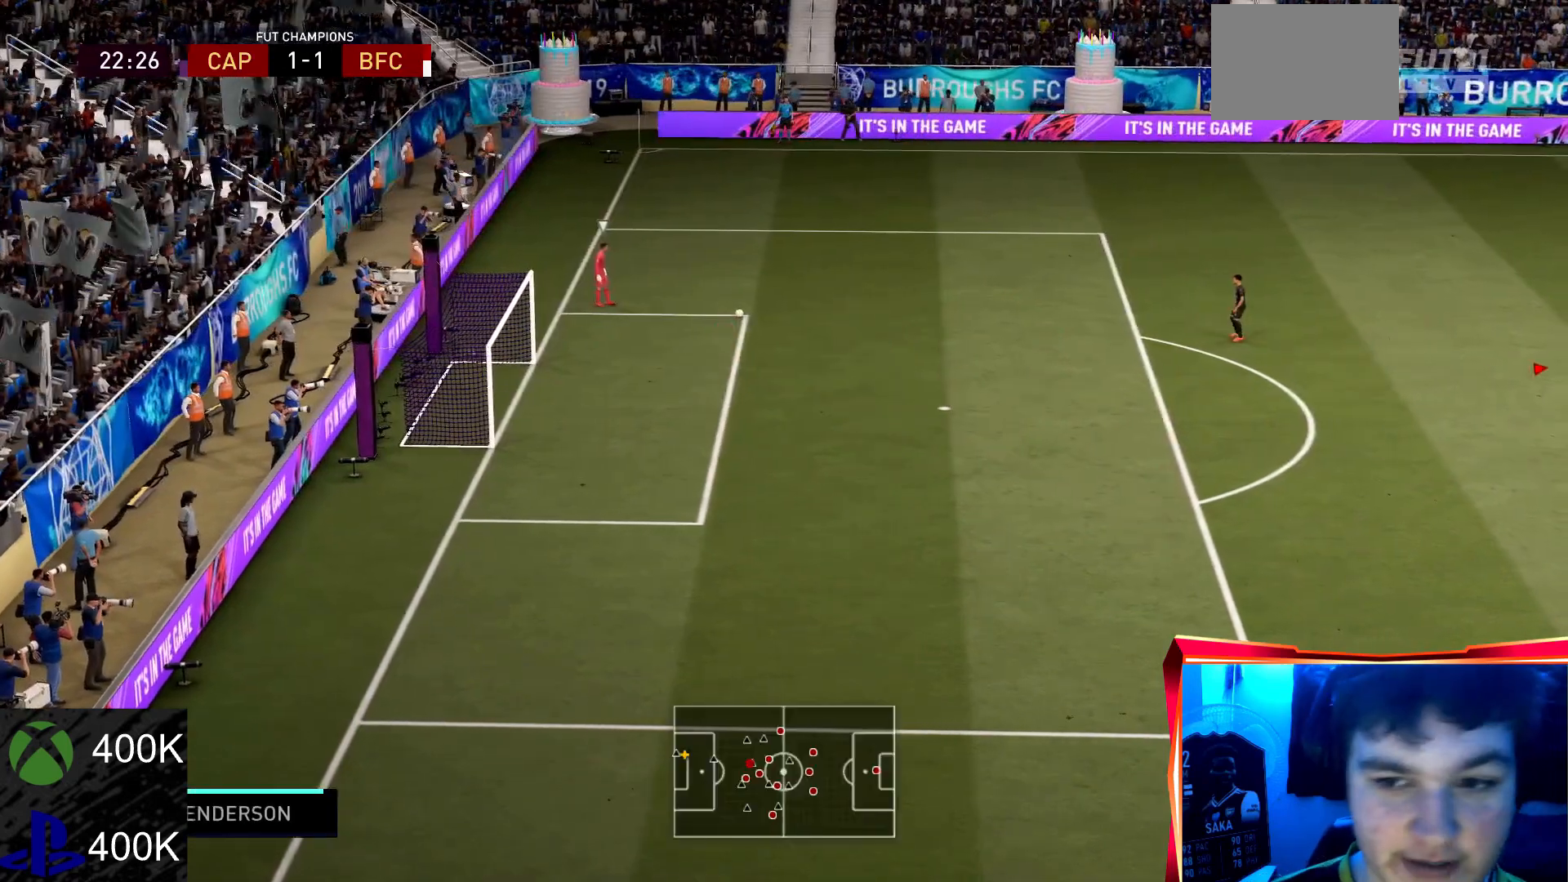
{"buttons": ["R2"], "left_stick": "left", "right_stick": "center", "events": [[100, "left_stick", "left"], [167, "R2", "down"]]}
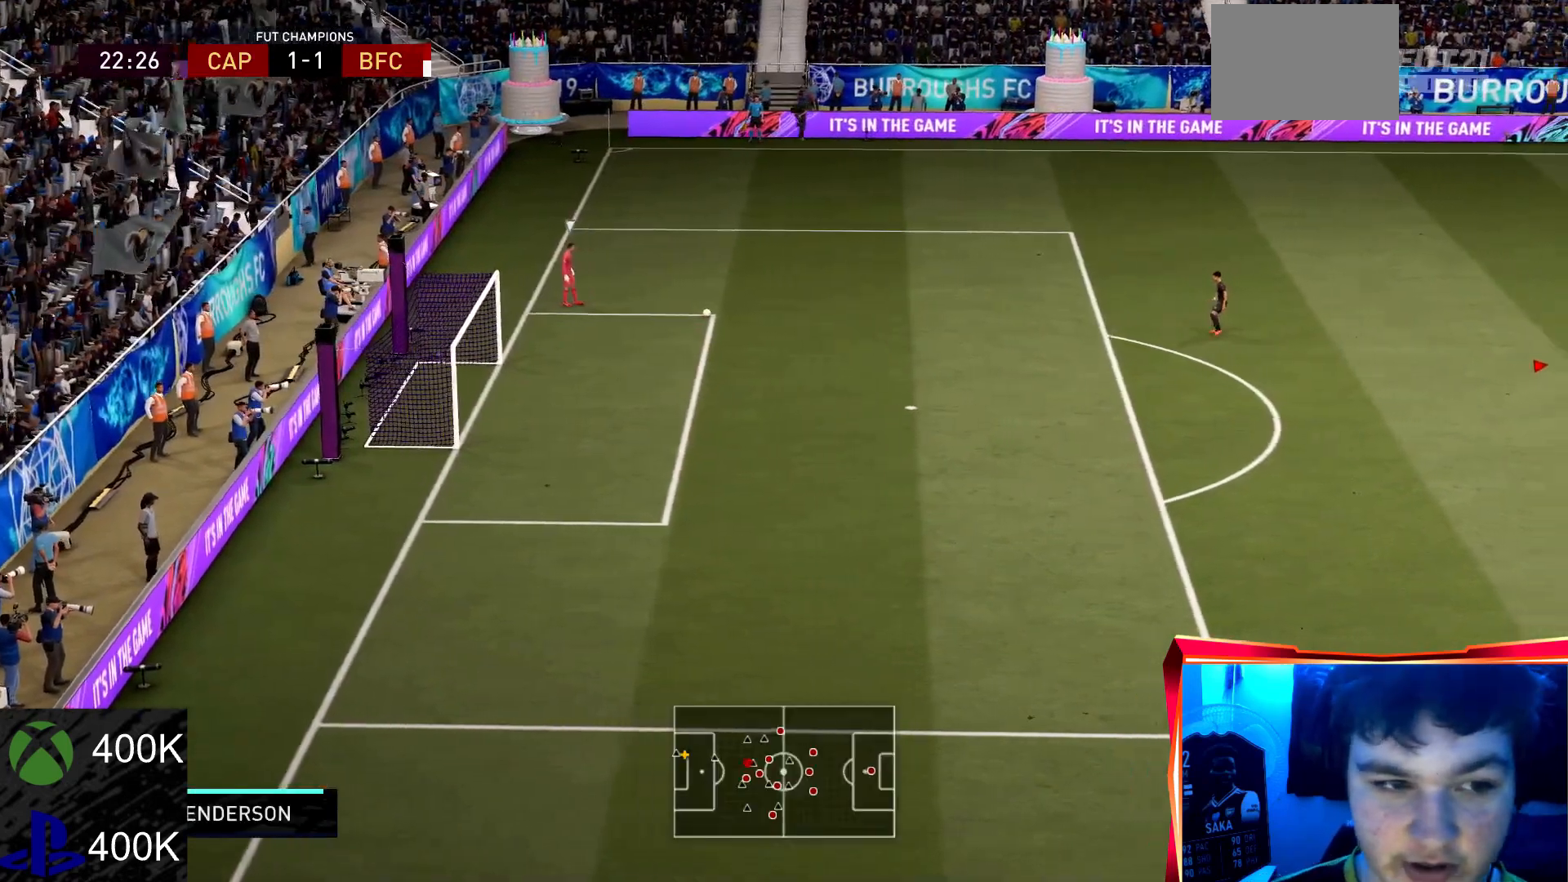
{"buttons": ["R2"], "left_stick": "up-left", "right_stick": "center", "events": [[367, "left_stick", "up-left"]]}
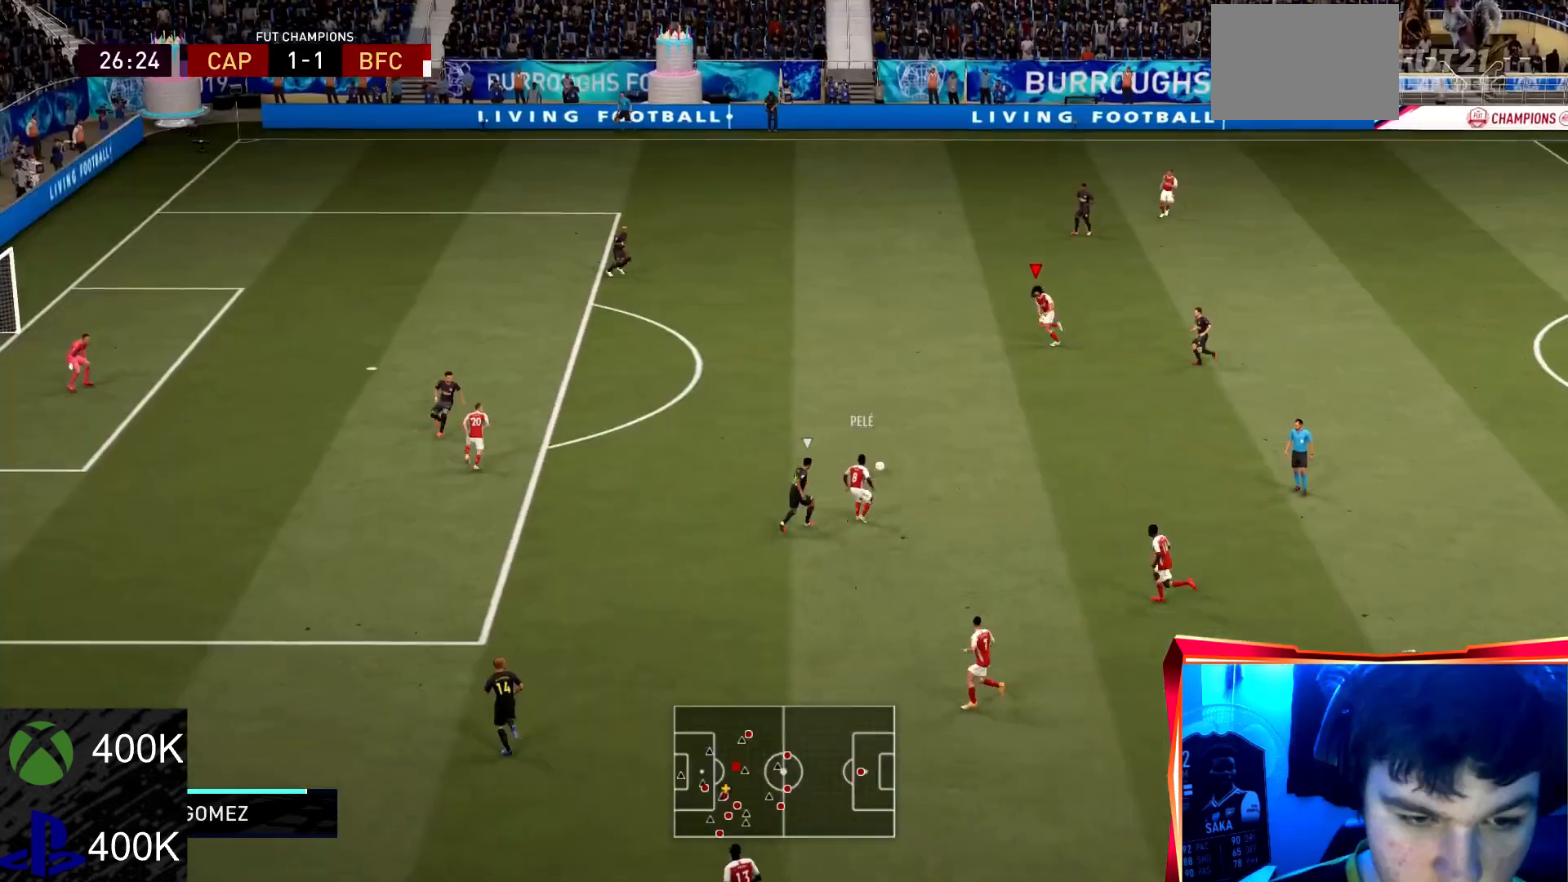
{"buttons": [], "left_stick": "left", "right_stick": "center", "events": [[367, "left_stick", "left"], [467, "R2", "up"]]}
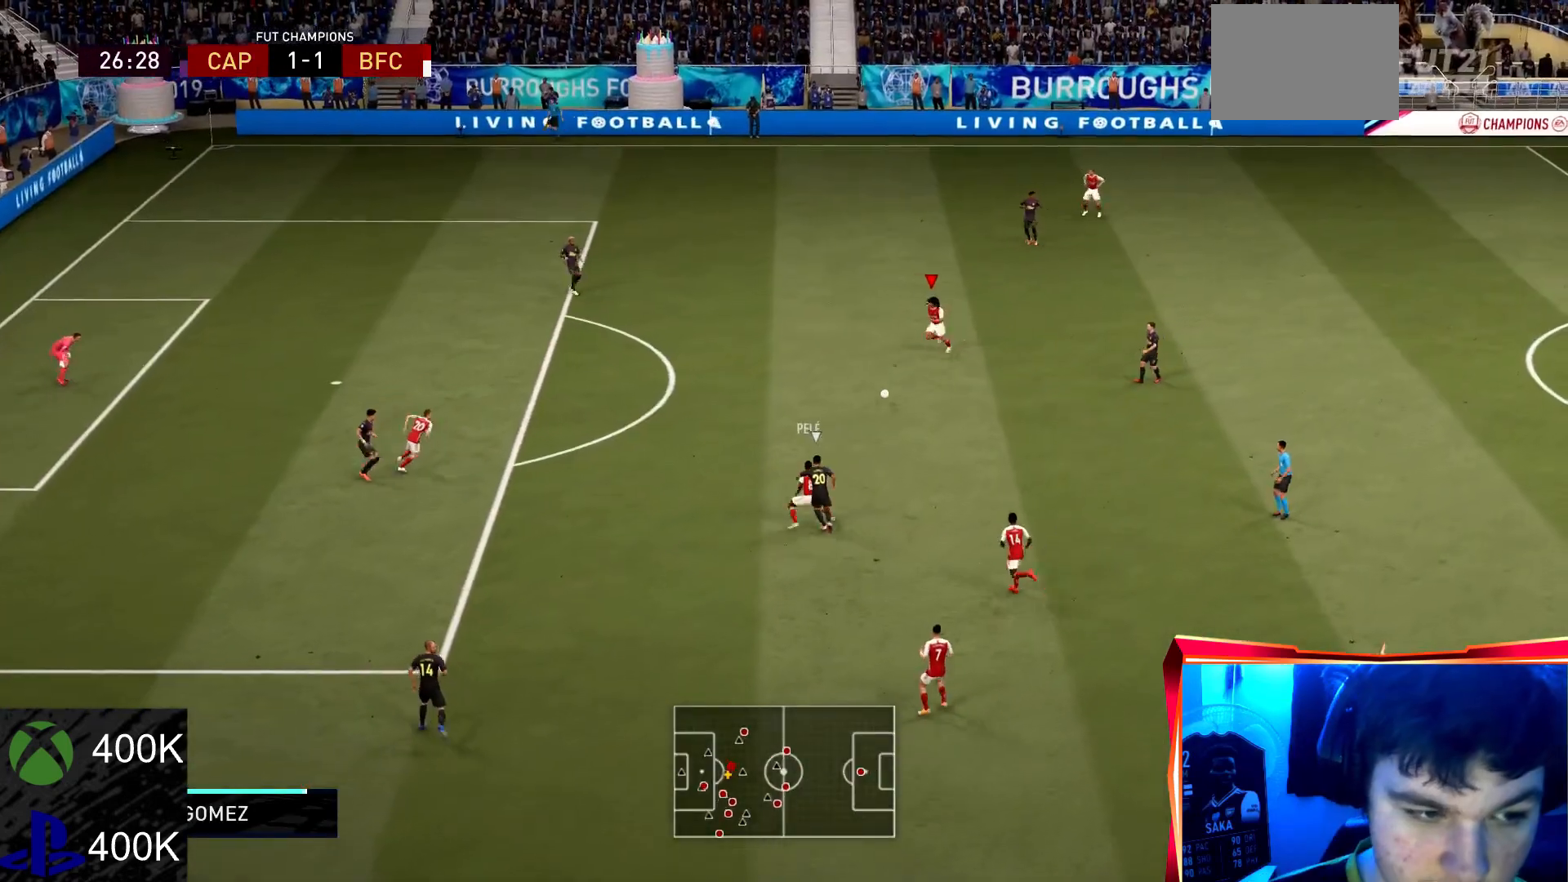
{"buttons": [], "left_stick": "down-left", "right_stick": "center", "events": [[167, "CROSS", "down"], [267, "left_stick", "down-left"], [301, "CROSS", "up"]]}
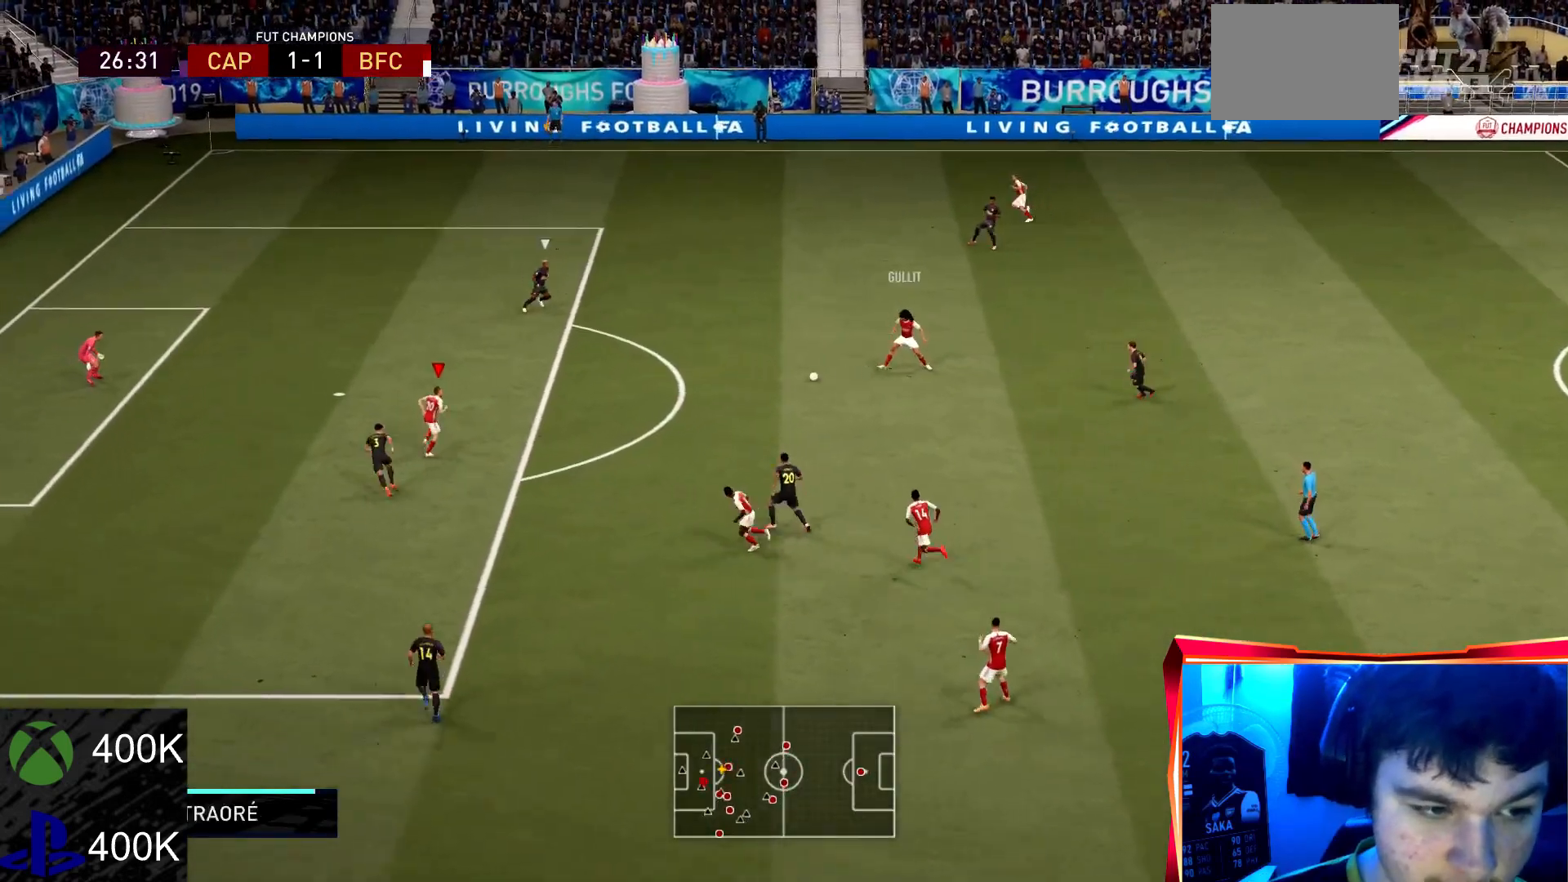
{"buttons": ["CIRCLE", "R1"], "left_stick": "up-left", "right_stick": "center", "events": [[67, "left_stick", "left"], [167, "left_stick", "up-left"], [267, "left_stick", "up"], [367, "left_stick", "up-left"], [400, "CIRCLE", "down"], [400, "R1", "down"]]}
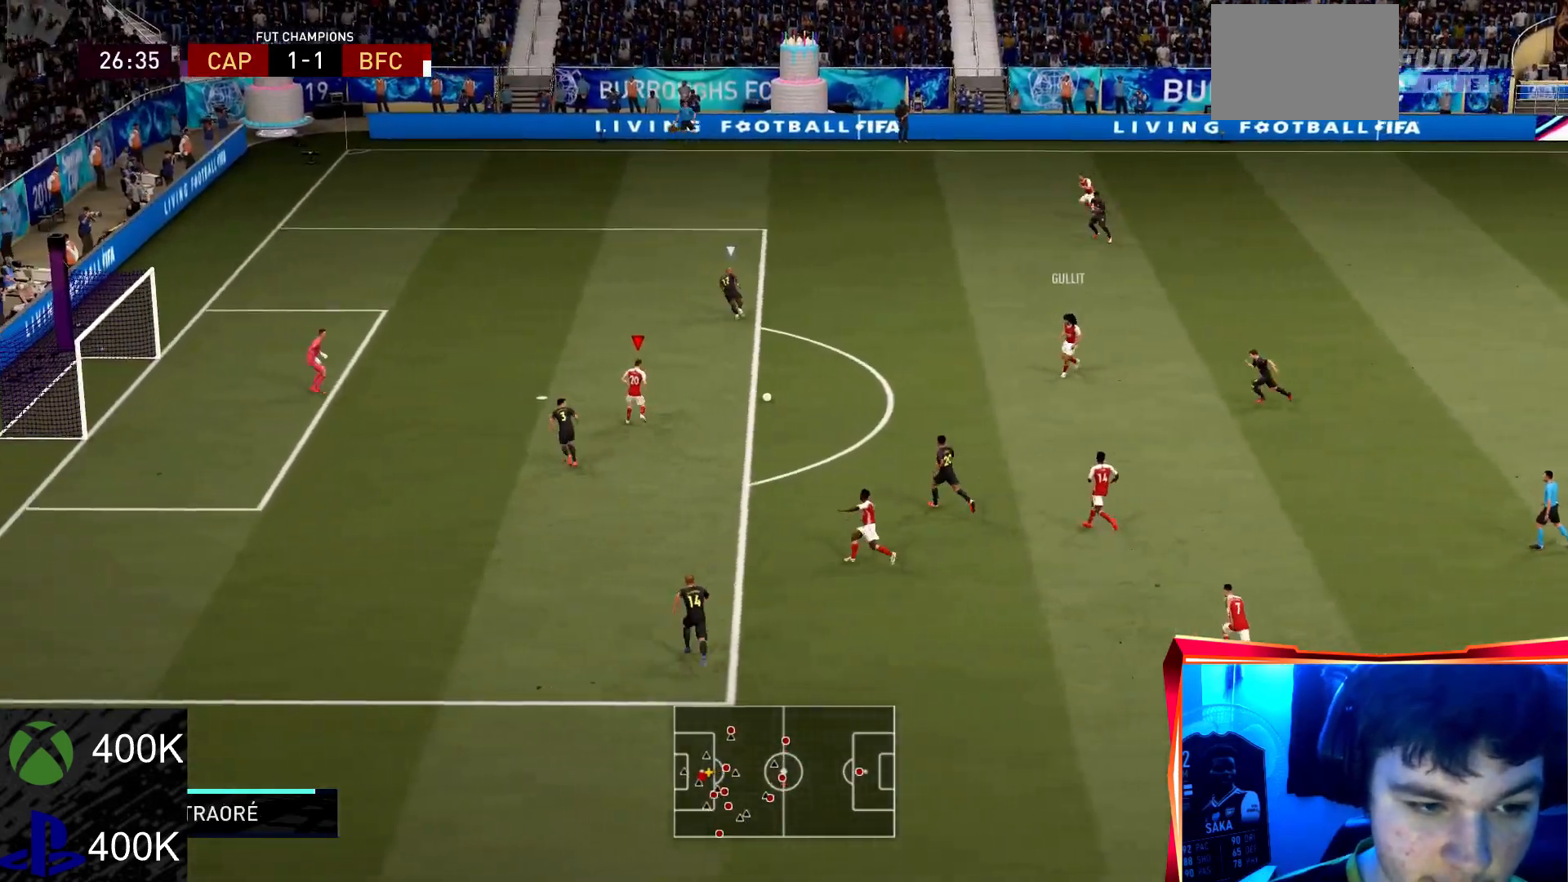
{"buttons": [], "left_stick": "up-left", "right_stick": "center"}
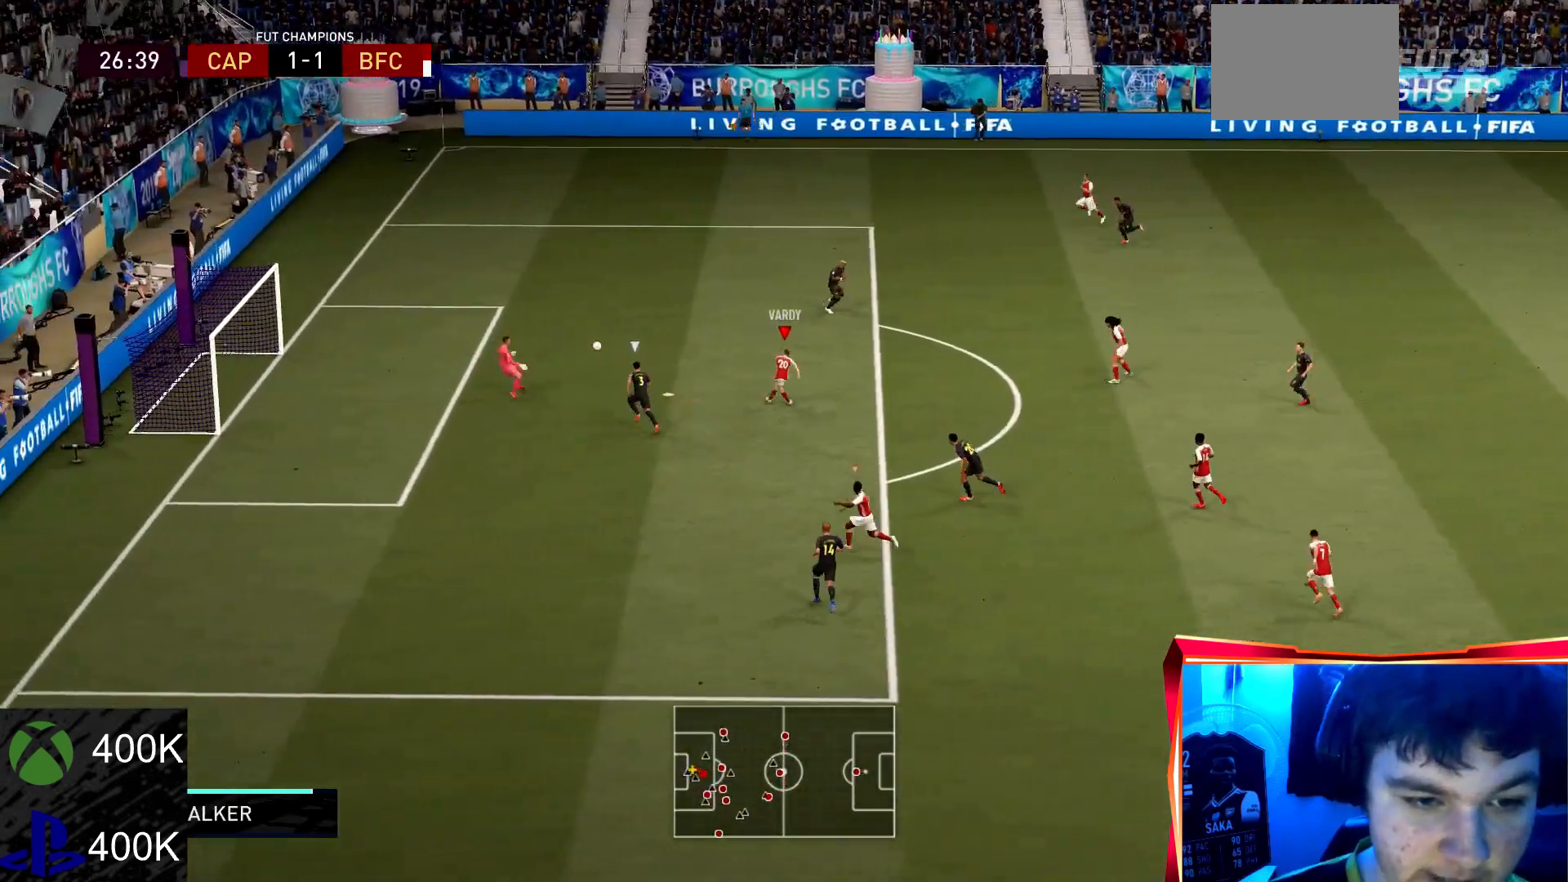
{"buttons": ["R2"], "left_stick": "up-left", "right_stick": "center", "events": [[100, "left_stick", "left"], [434, "R2", "down"], [500, "left_stick", "up-left"]]}
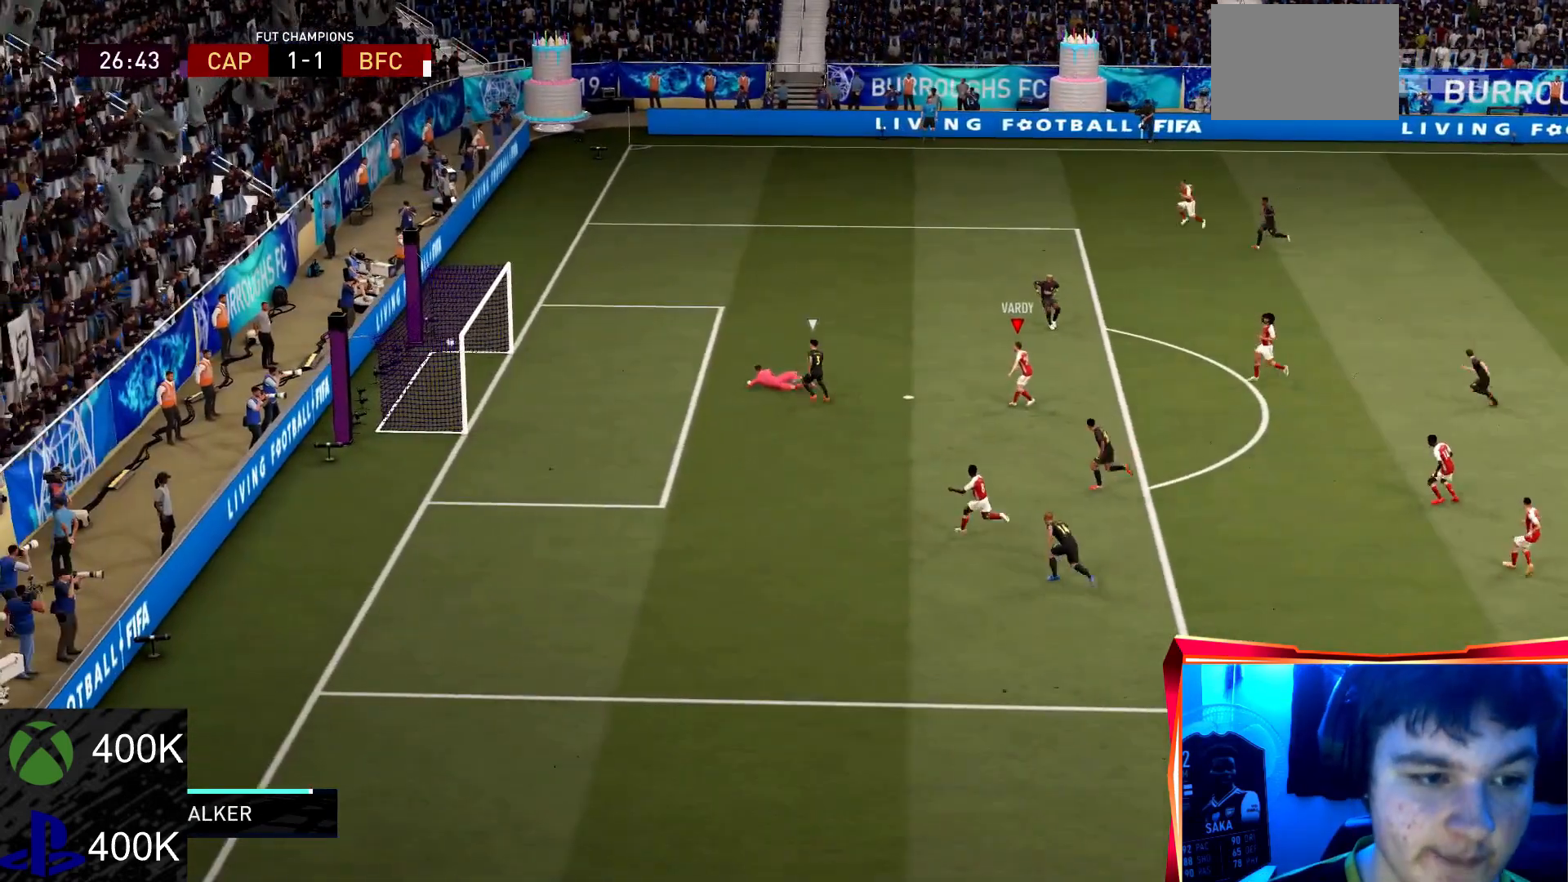
{"buttons": ["R2"], "left_stick": "up", "right_stick": "center", "events": [[201, "left_stick", "up"]]}
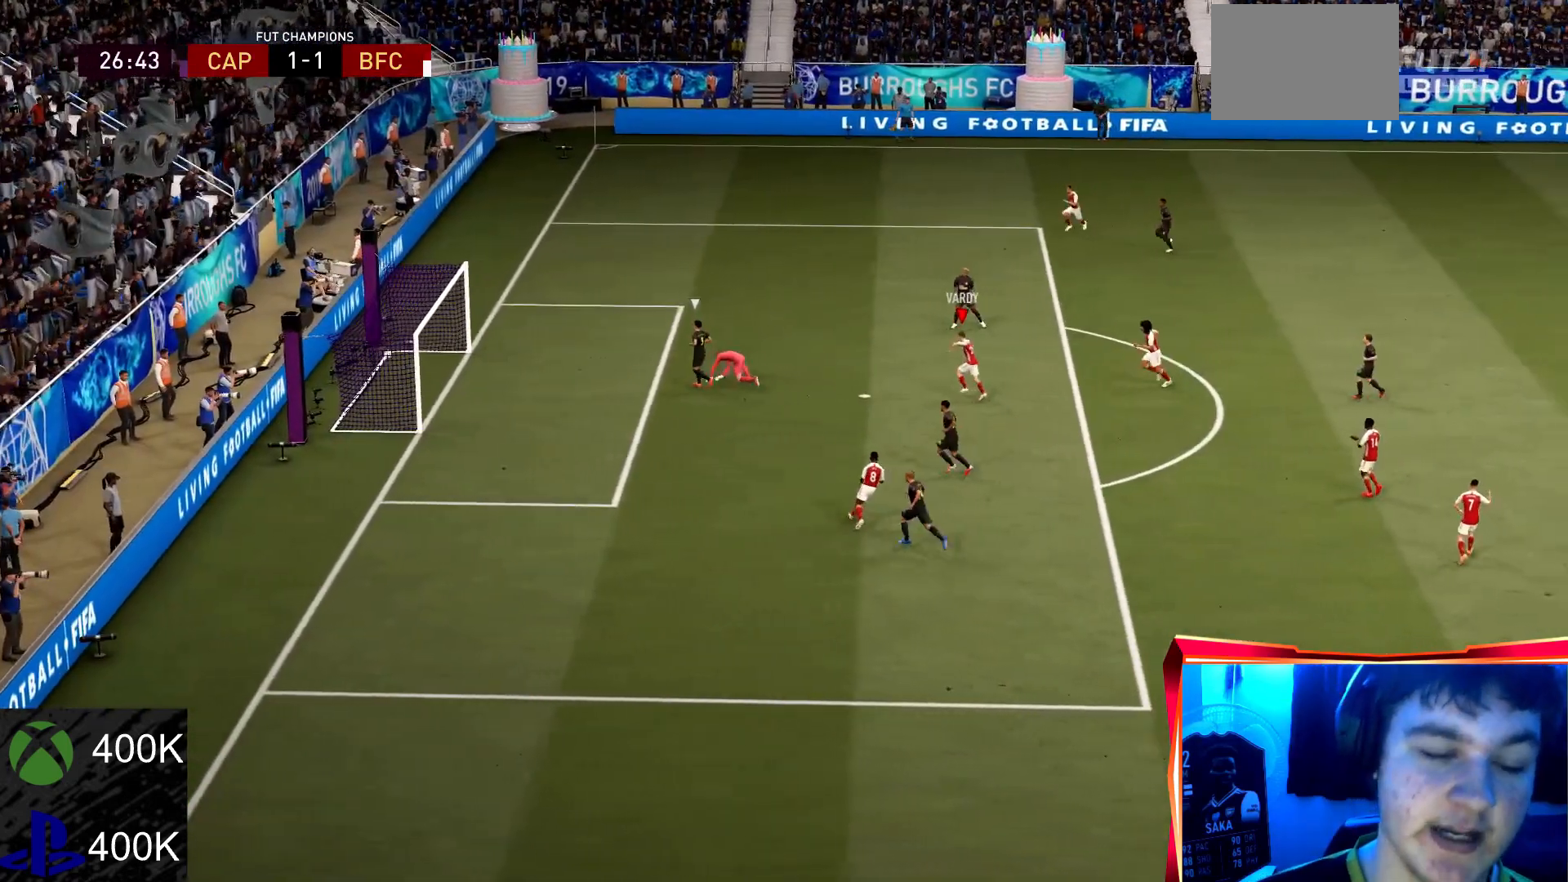
{"buttons": ["R2"], "left_stick": "up", "right_stick": "center", "events": []}
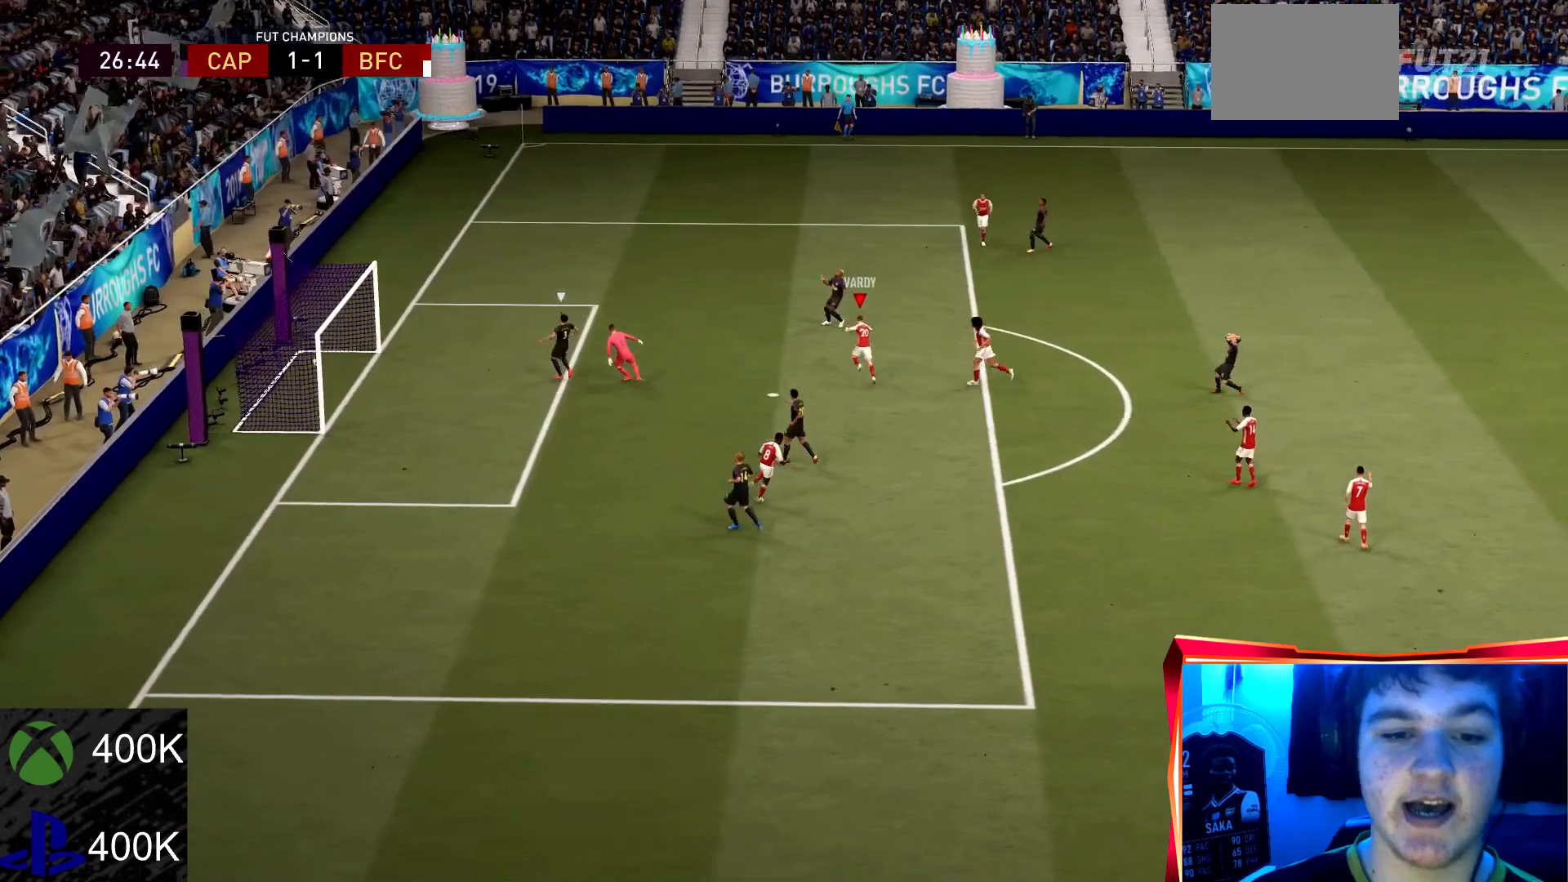
{"buttons": ["CROSS"], "left_stick": "center", "right_stick": "center"}
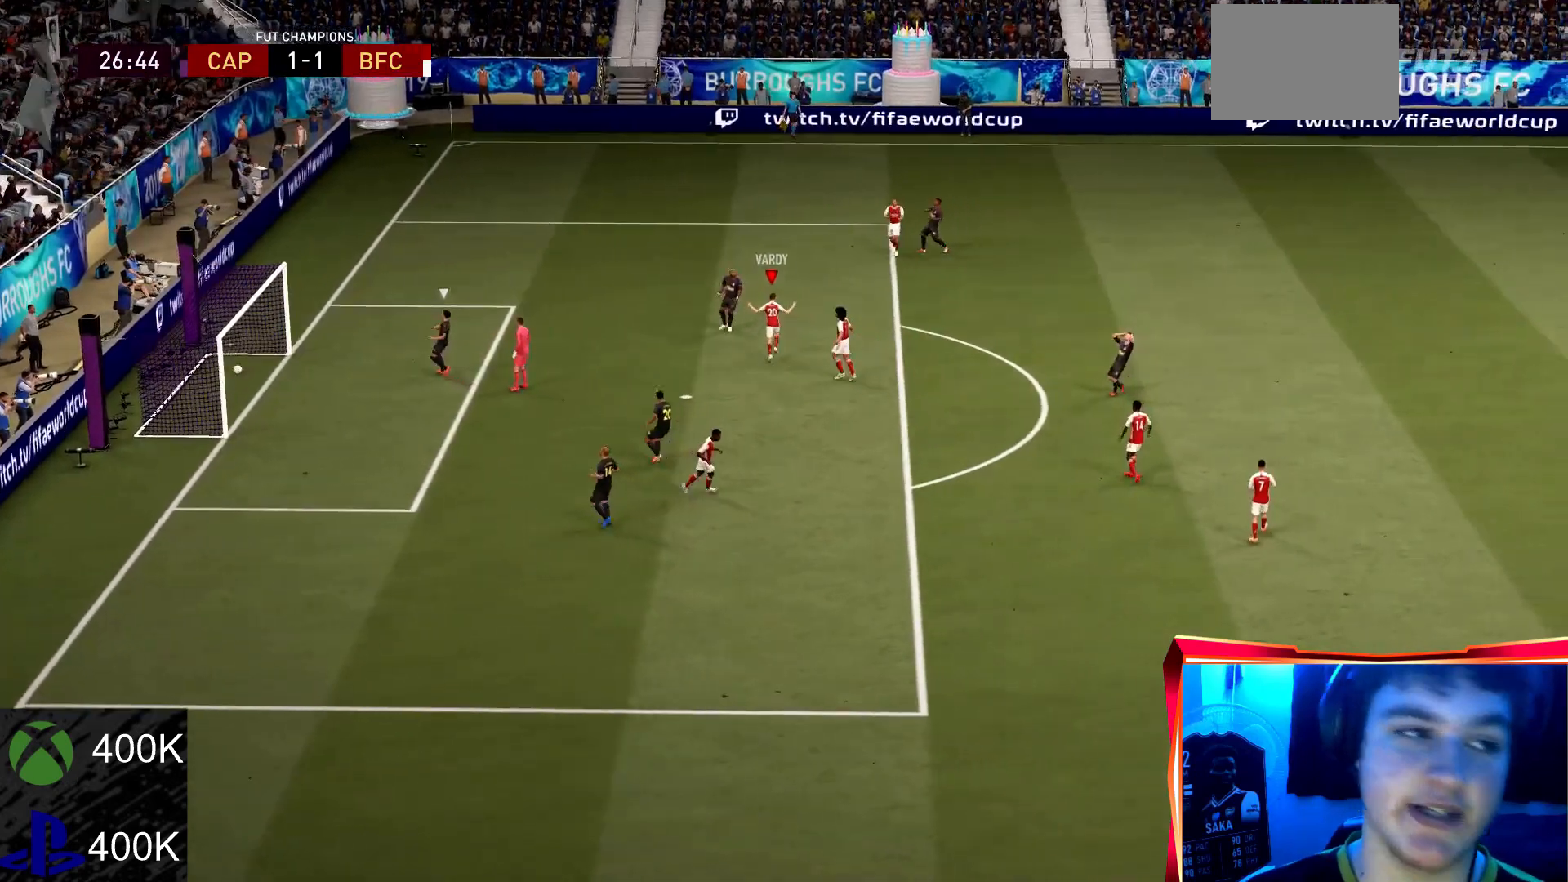
{"buttons": [], "left_stick": "center", "right_stick": "center", "events": [[100, "CROSS", "up"], [133, "CROSS", "down"], [300, "CROSS", "up"], [367, "CROSS", "down"], [500, "CROSS", "up"]]}
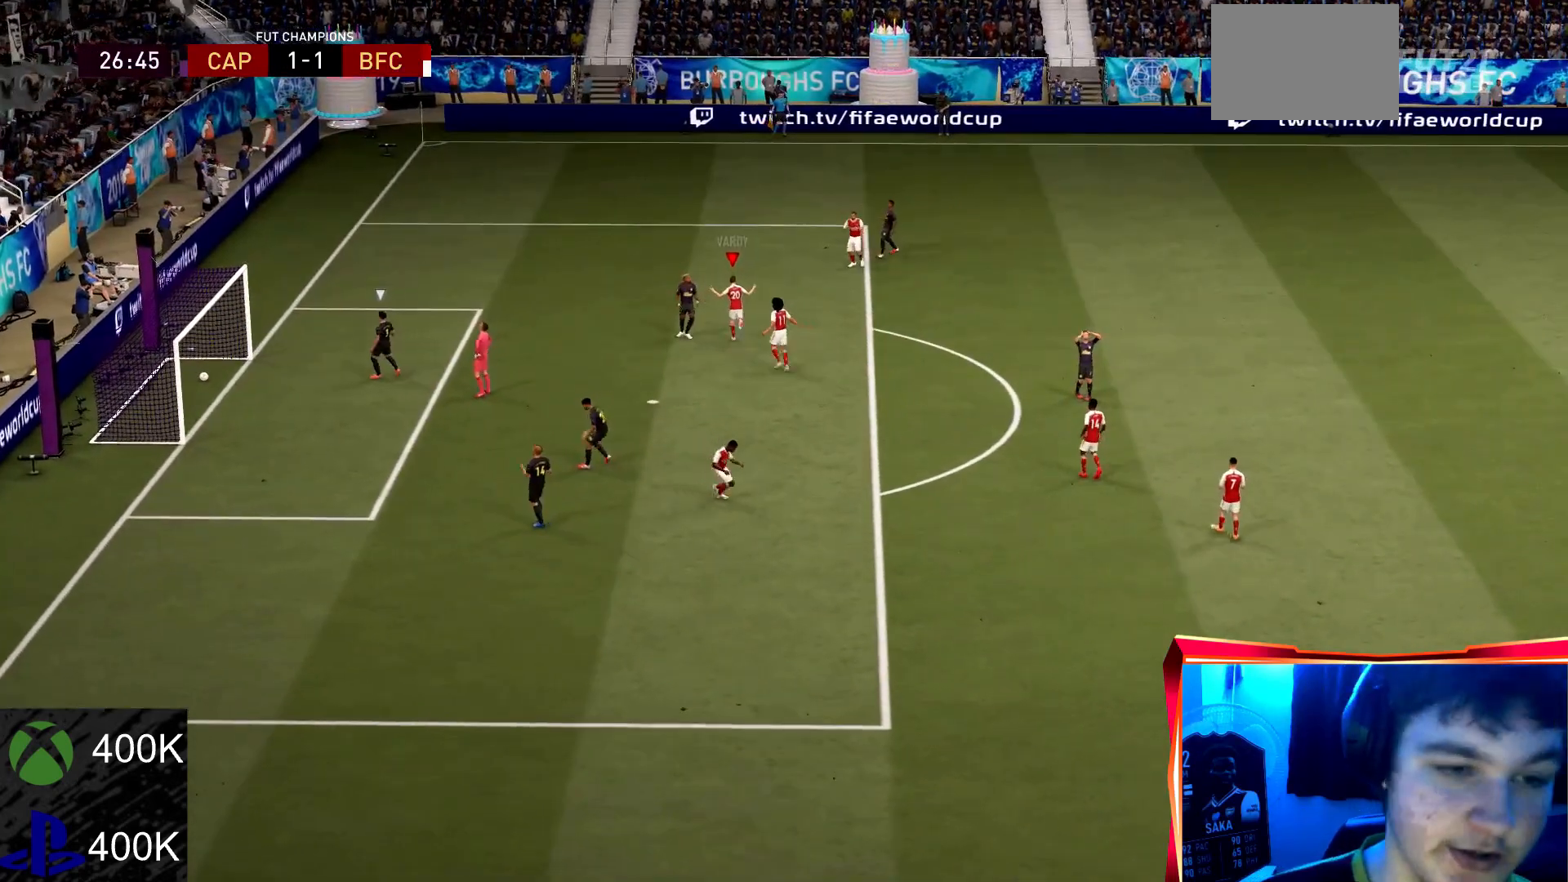
{"buttons": [], "left_stick": "center", "right_stick": "center", "events": []}
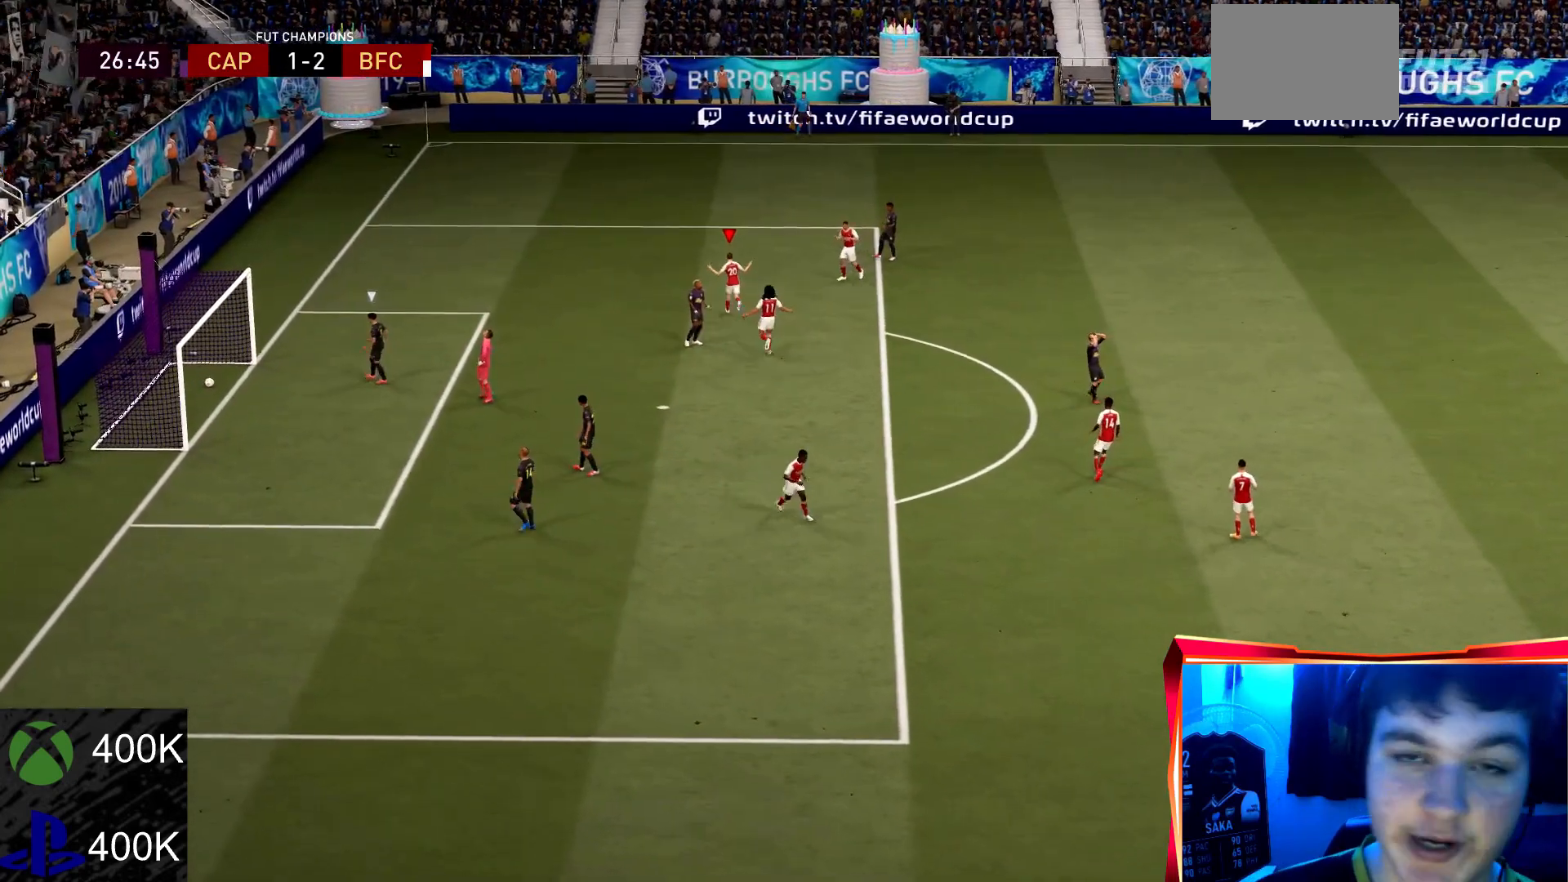
{"buttons": [], "left_stick": "center", "right_stick": "center", "events": []}
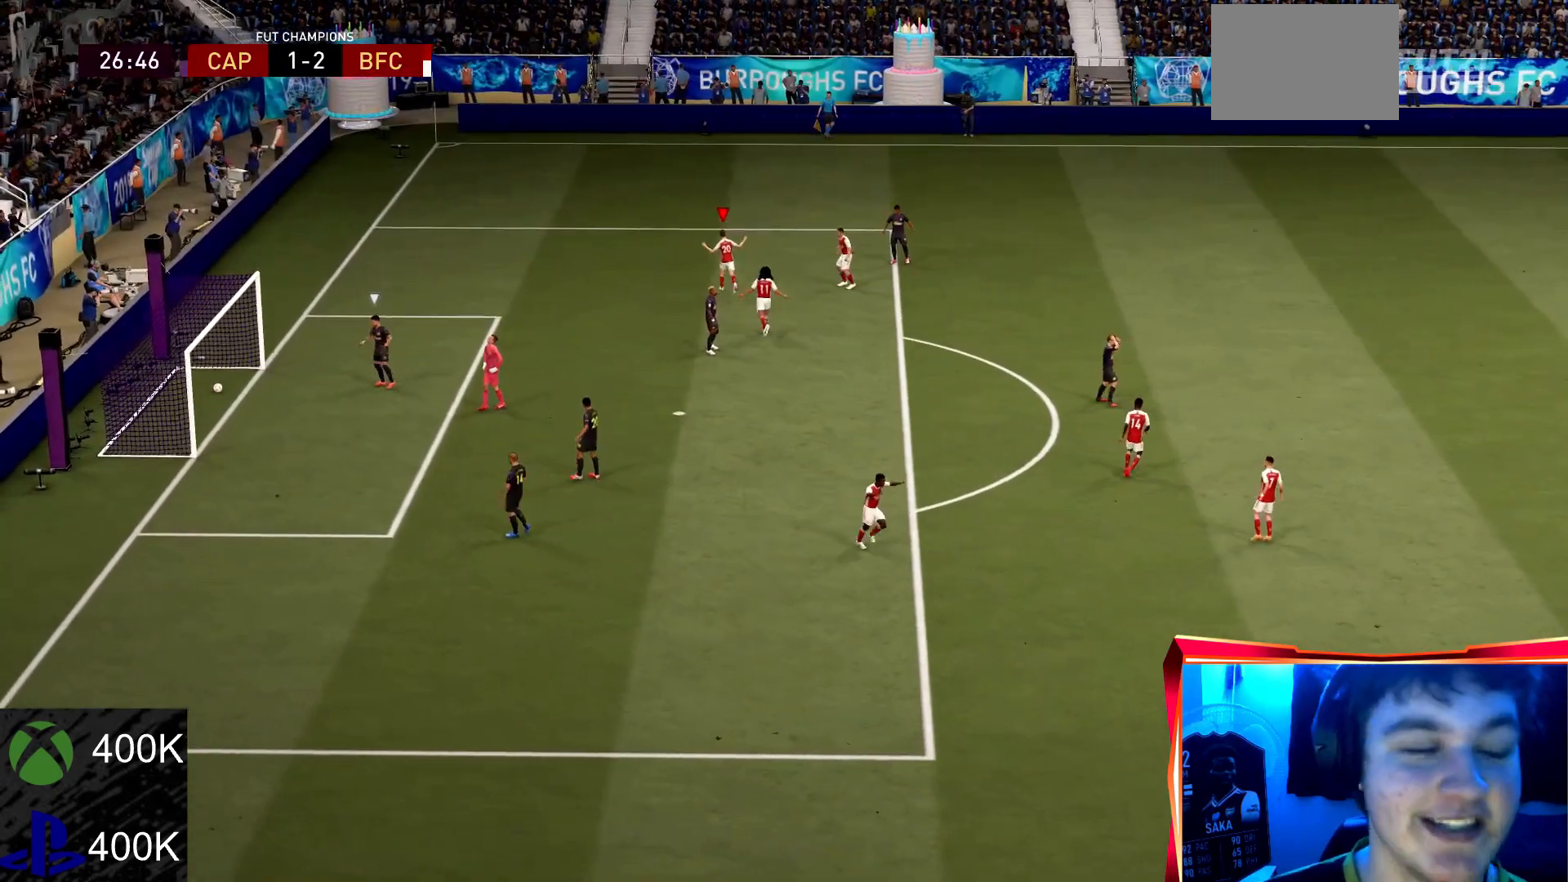
{"buttons": [], "left_stick": "center", "right_stick": "center", "events": [[434, "right_stick", "down-right"], [501, "right_stick", "center"]]}
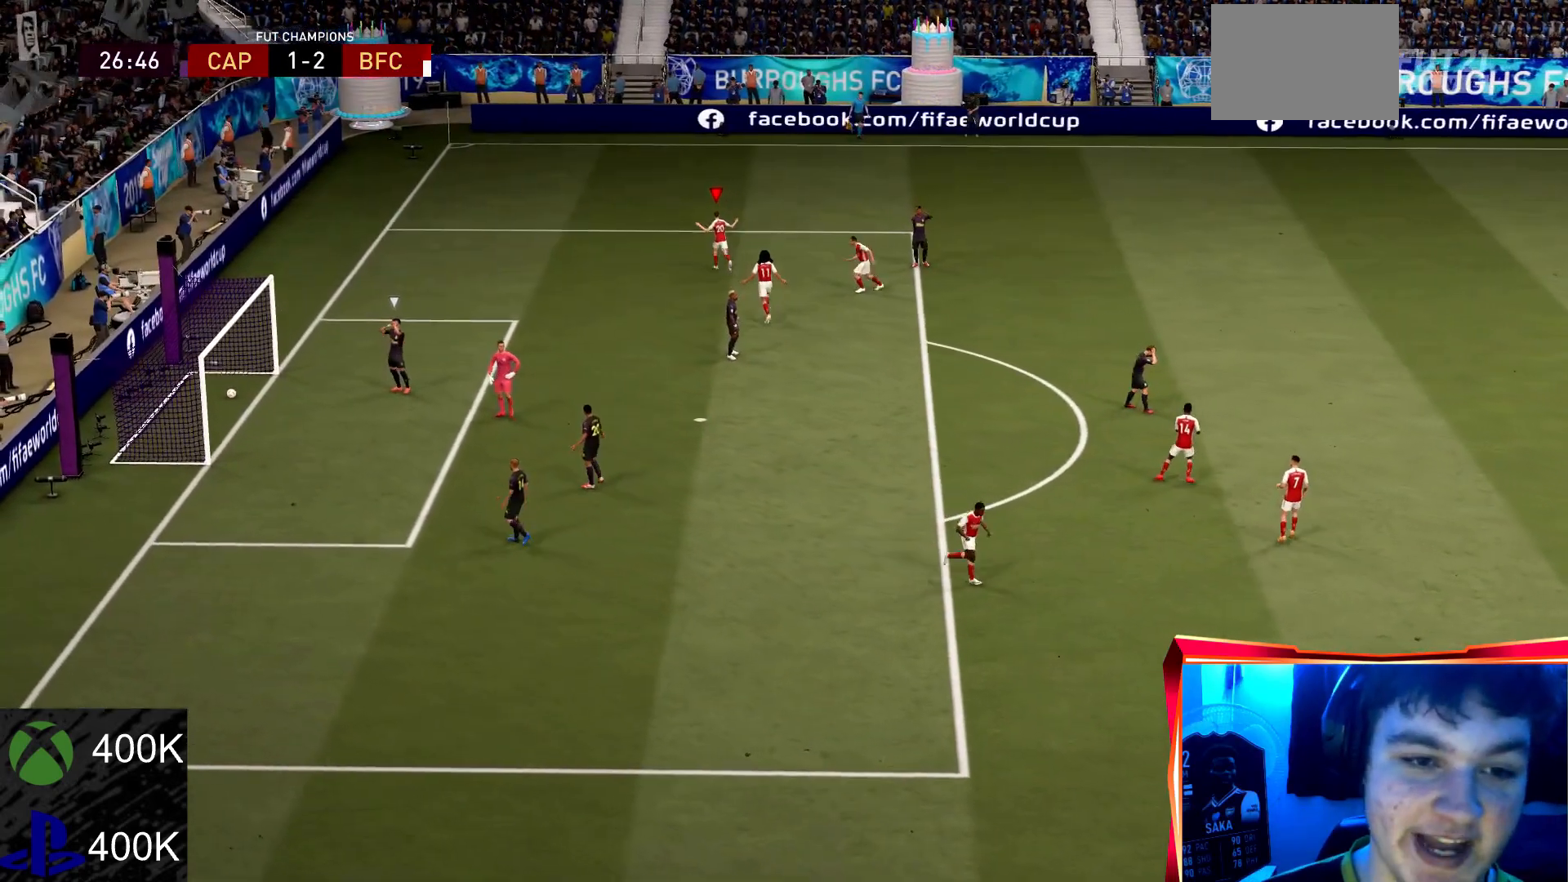
{"buttons": [], "left_stick": "center", "right_stick": "center", "events": []}
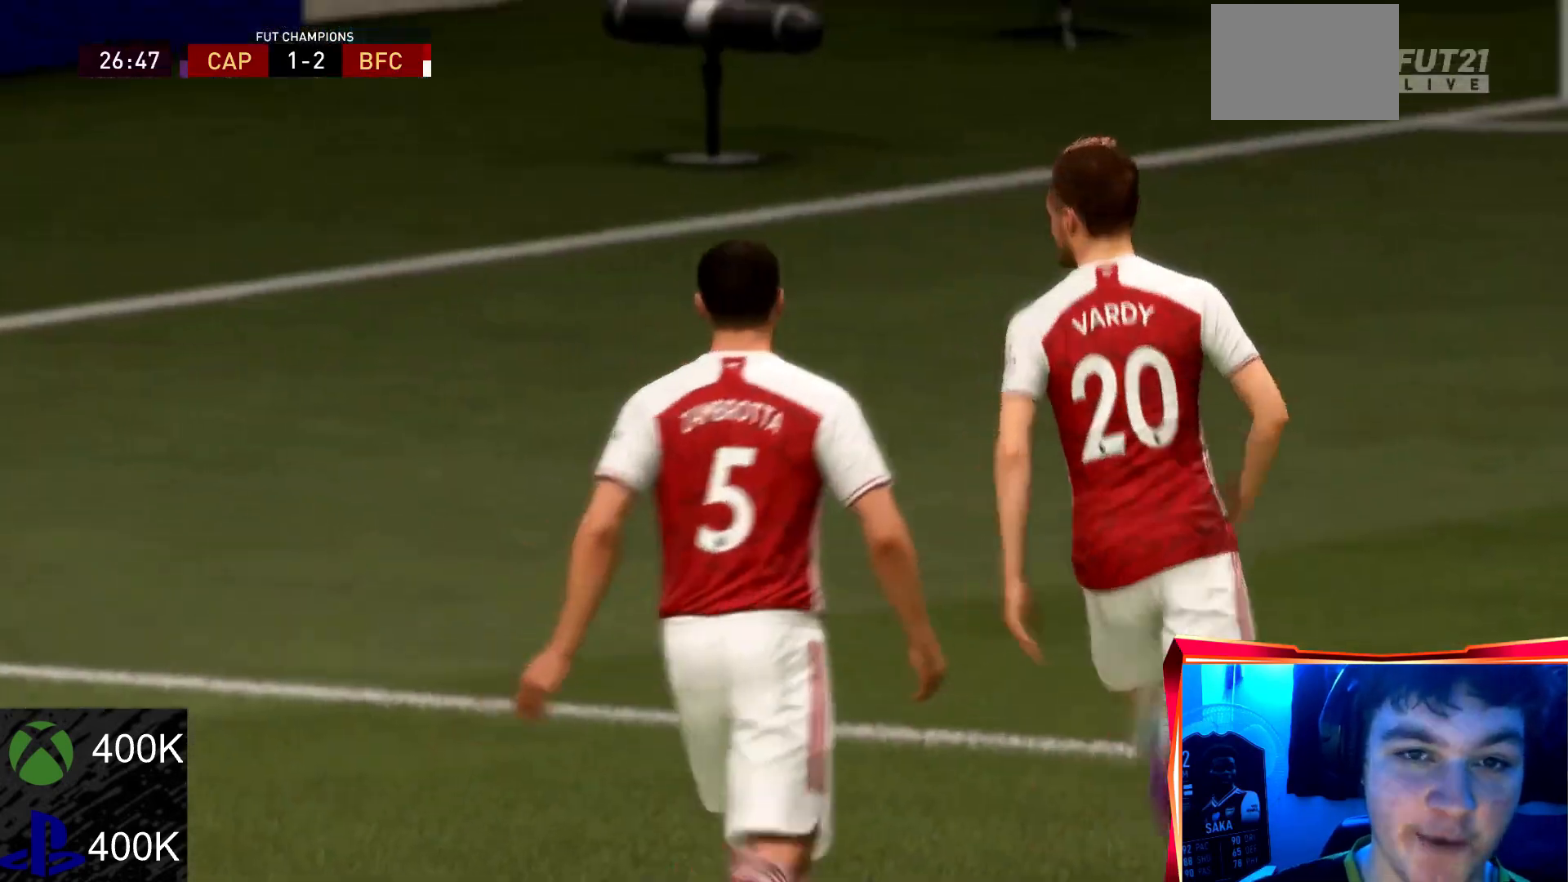
{"buttons": [], "left_stick": "center", "right_stick": "center", "events": []}